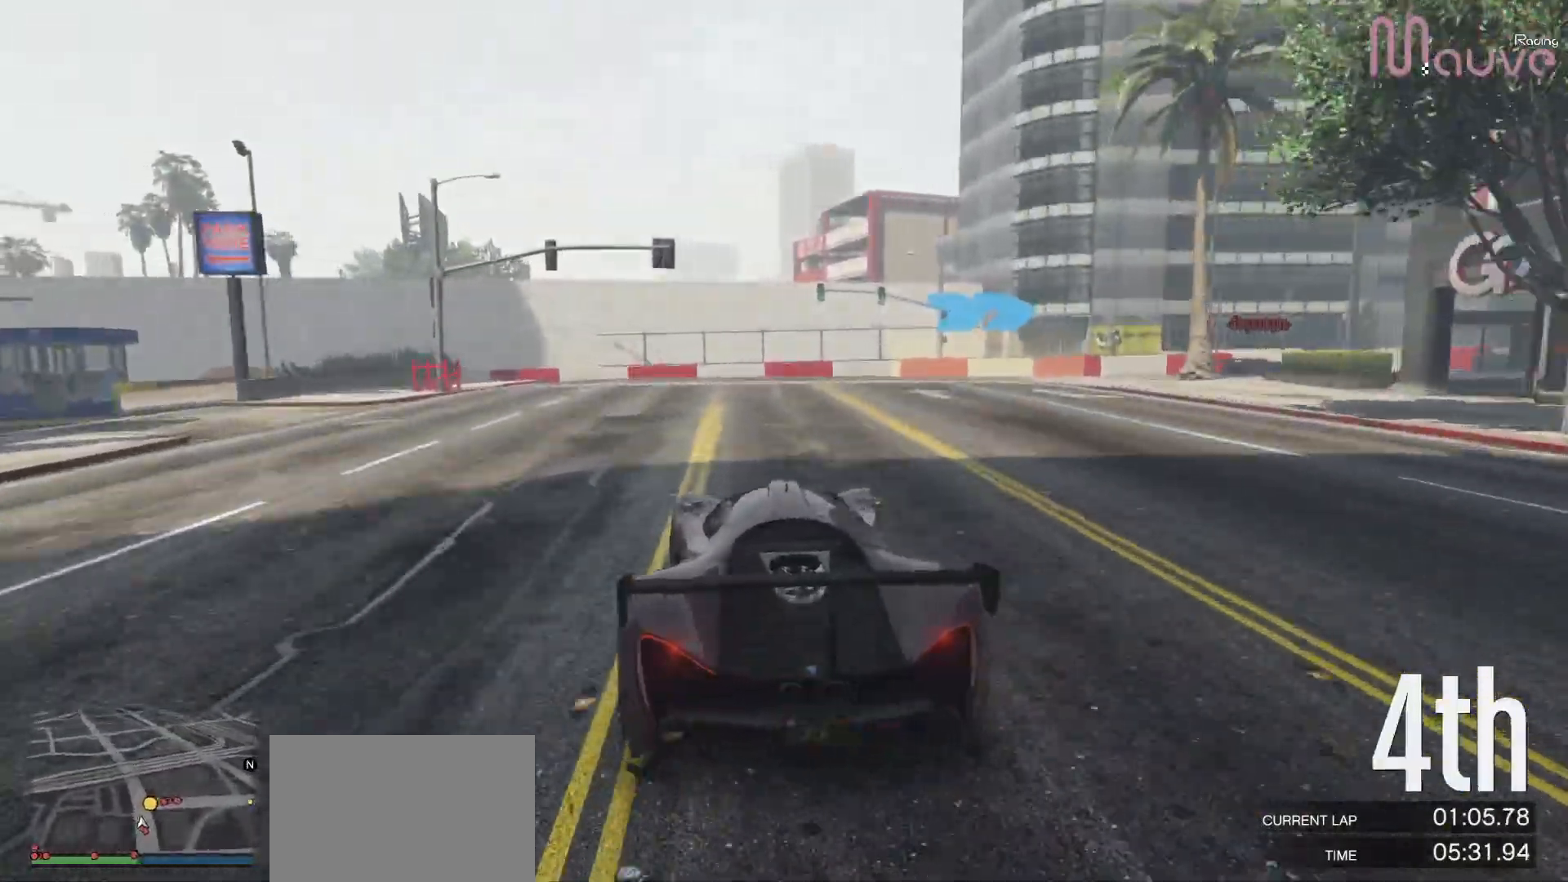
Gameplay with a controller (Xbox layout); each line is a JSON object with the inputs held at the frame after it. "events" lists button and stick changes between this image and that frame as [ms after this image, input, new state], when the widget could be followed in between. Not read: DPAD_DOWN.
{"buttons": [], "left_stick": "right", "right_stick": "center", "events": [[50, "L2", "down"], [133, "L2", "up"]]}
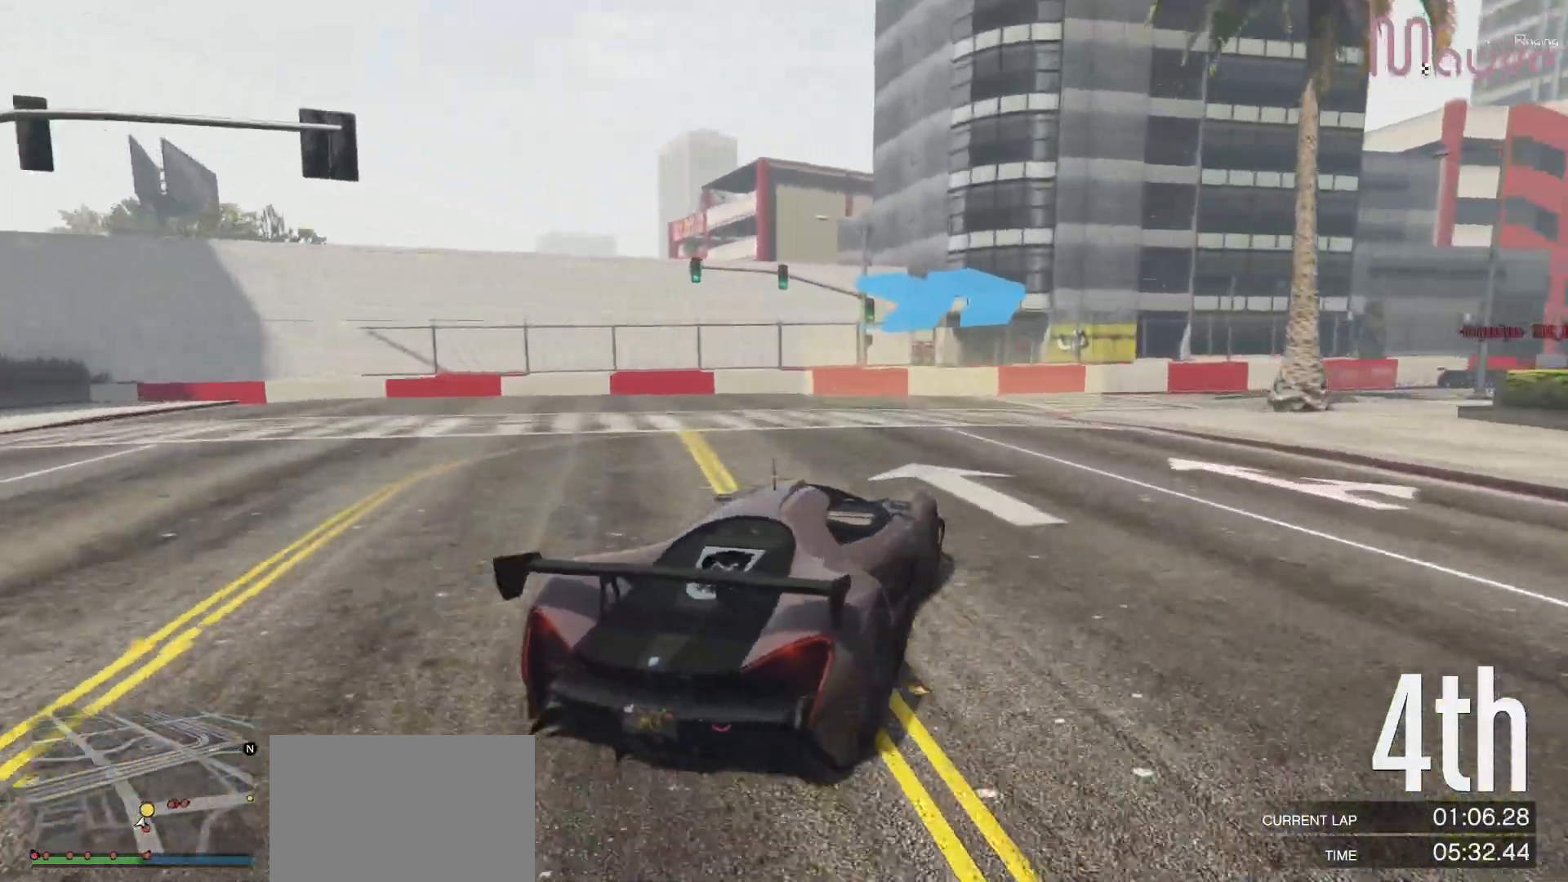
{"buttons": ["R2"], "left_stick": "center", "right_stick": "center", "events": [[200, "left_stick", "center"], [267, "left_stick", "right"], [300, "R2", "down"], [483, "left_stick", "center"]]}
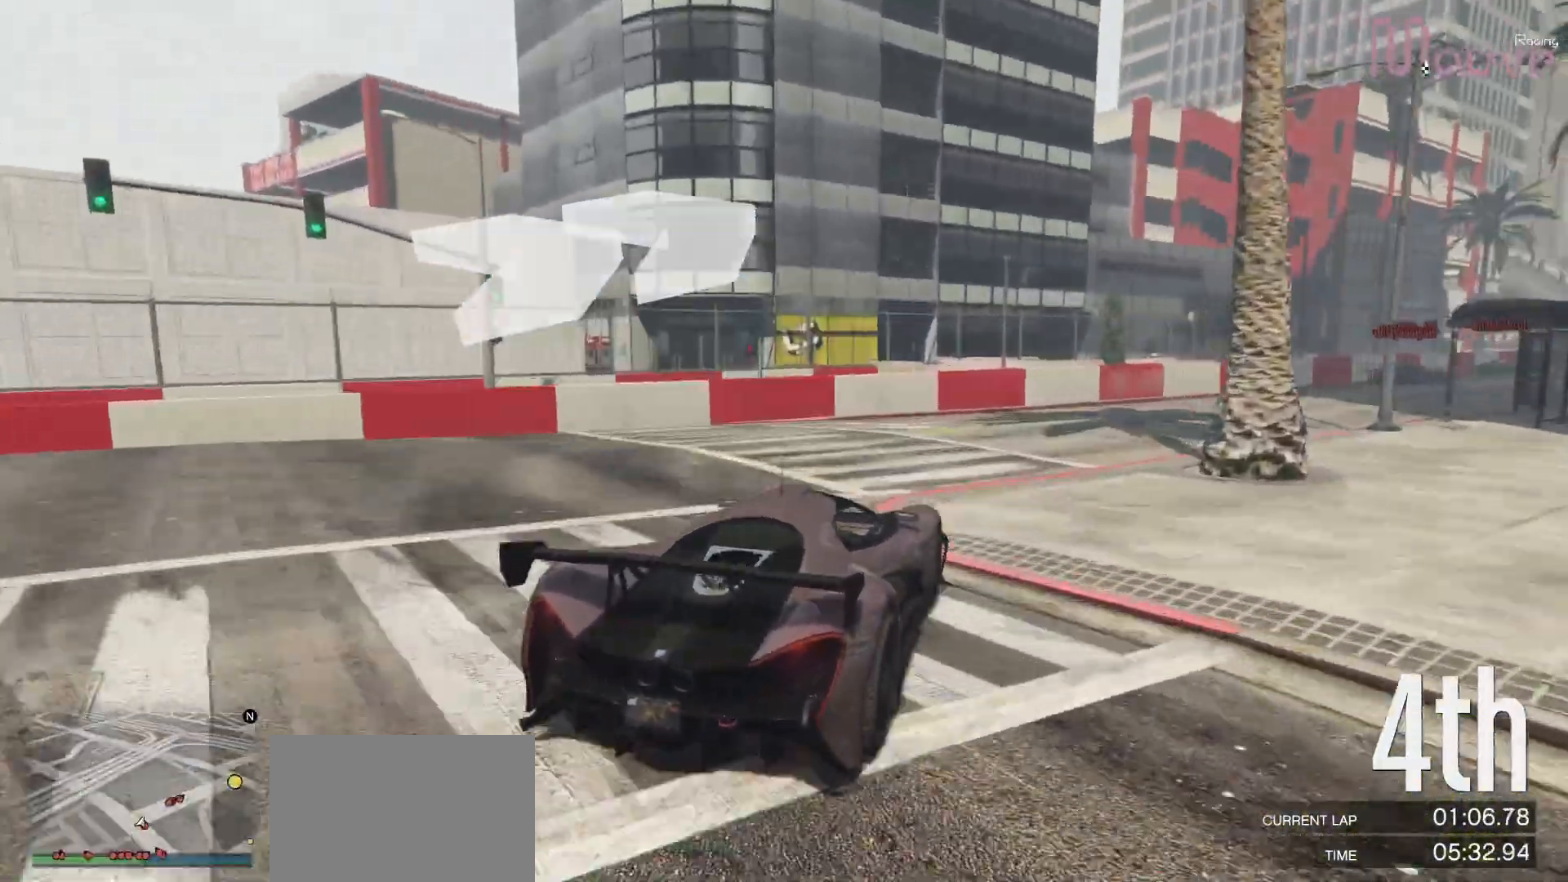
{"buttons": ["R2"], "left_stick": "right", "right_stick": "center", "events": [[17, "left_stick", "right"], [267, "left_stick", "center"], [317, "left_stick", "right"]]}
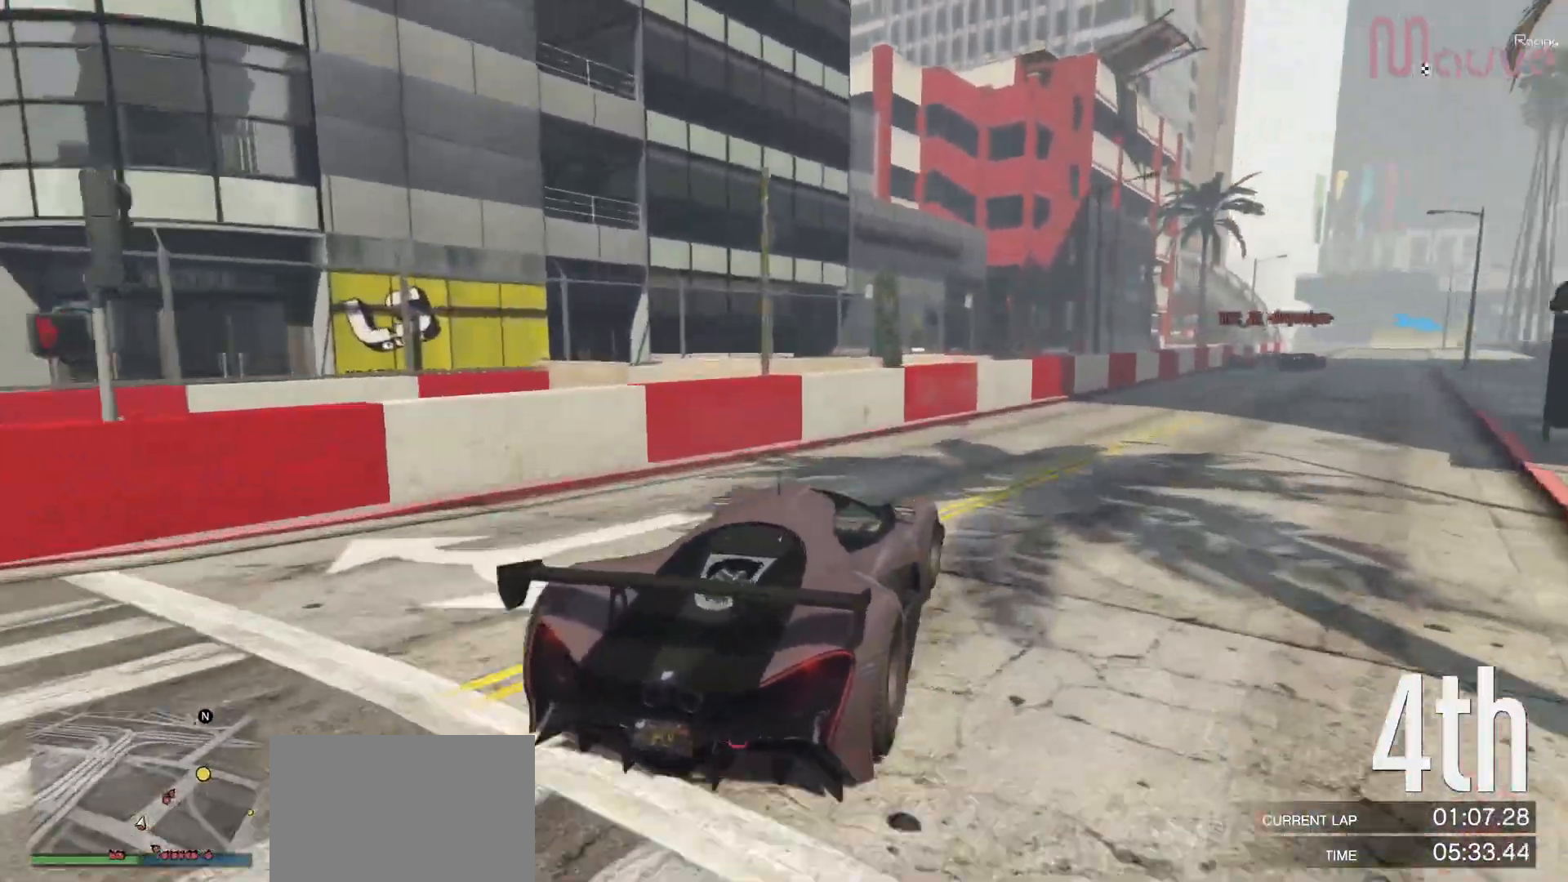
{"buttons": ["R2"], "left_stick": "right", "right_stick": "center", "events": [[83, "left_stick", "center"], [150, "left_stick", "right"], [300, "left_stick", "center"], [450, "left_stick", "right"]]}
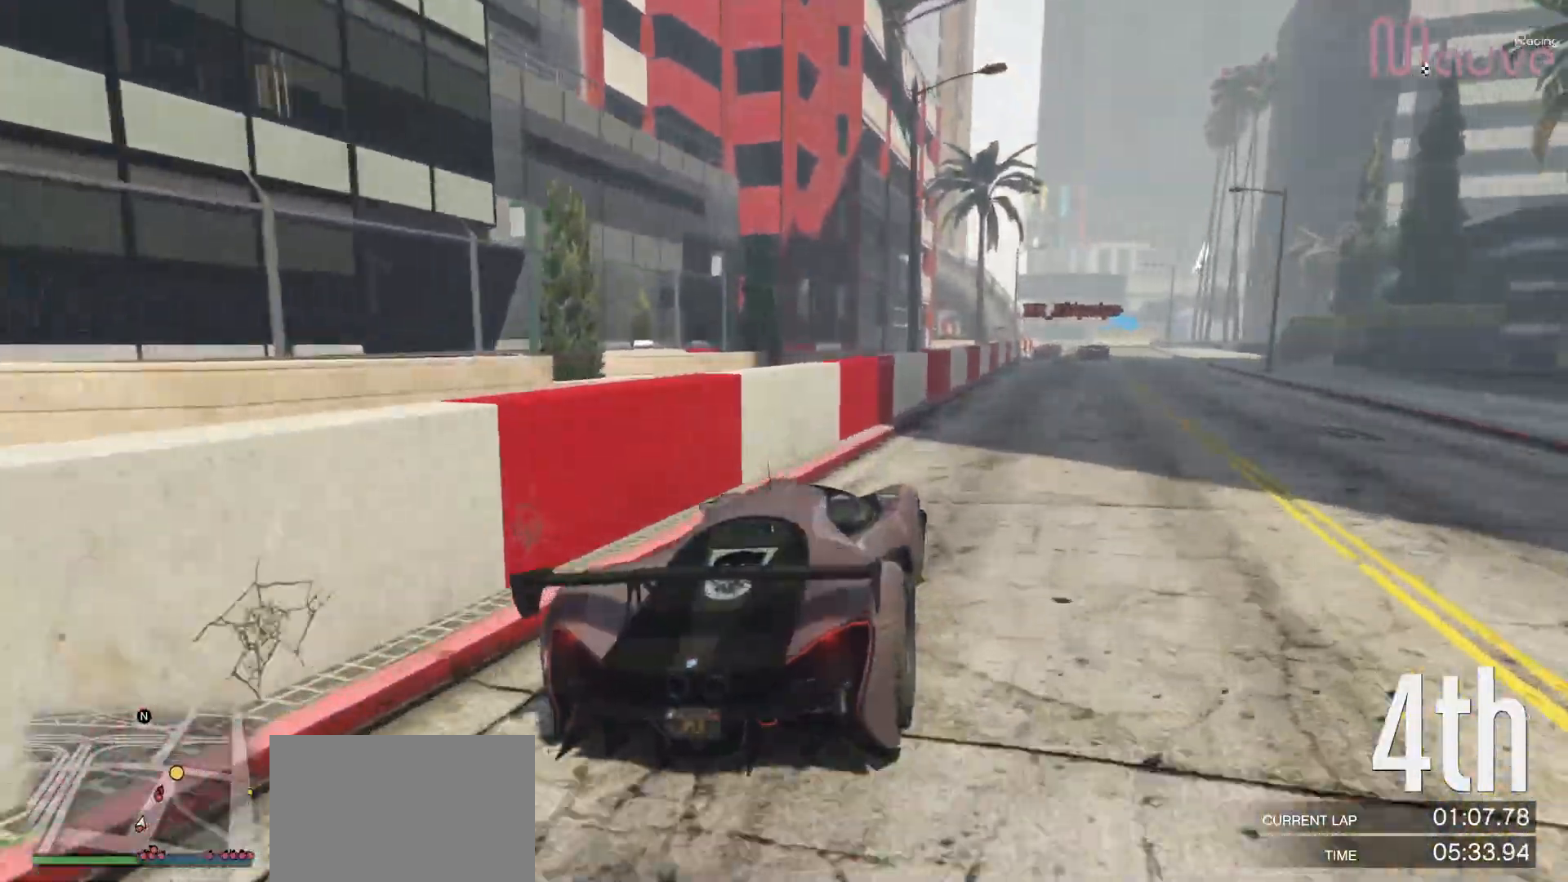
{"buttons": ["R2"], "left_stick": "center", "right_stick": "center", "events": [[67, "left_stick", "center"], [350, "left_stick", "right"], [433, "left_stick", "center"]]}
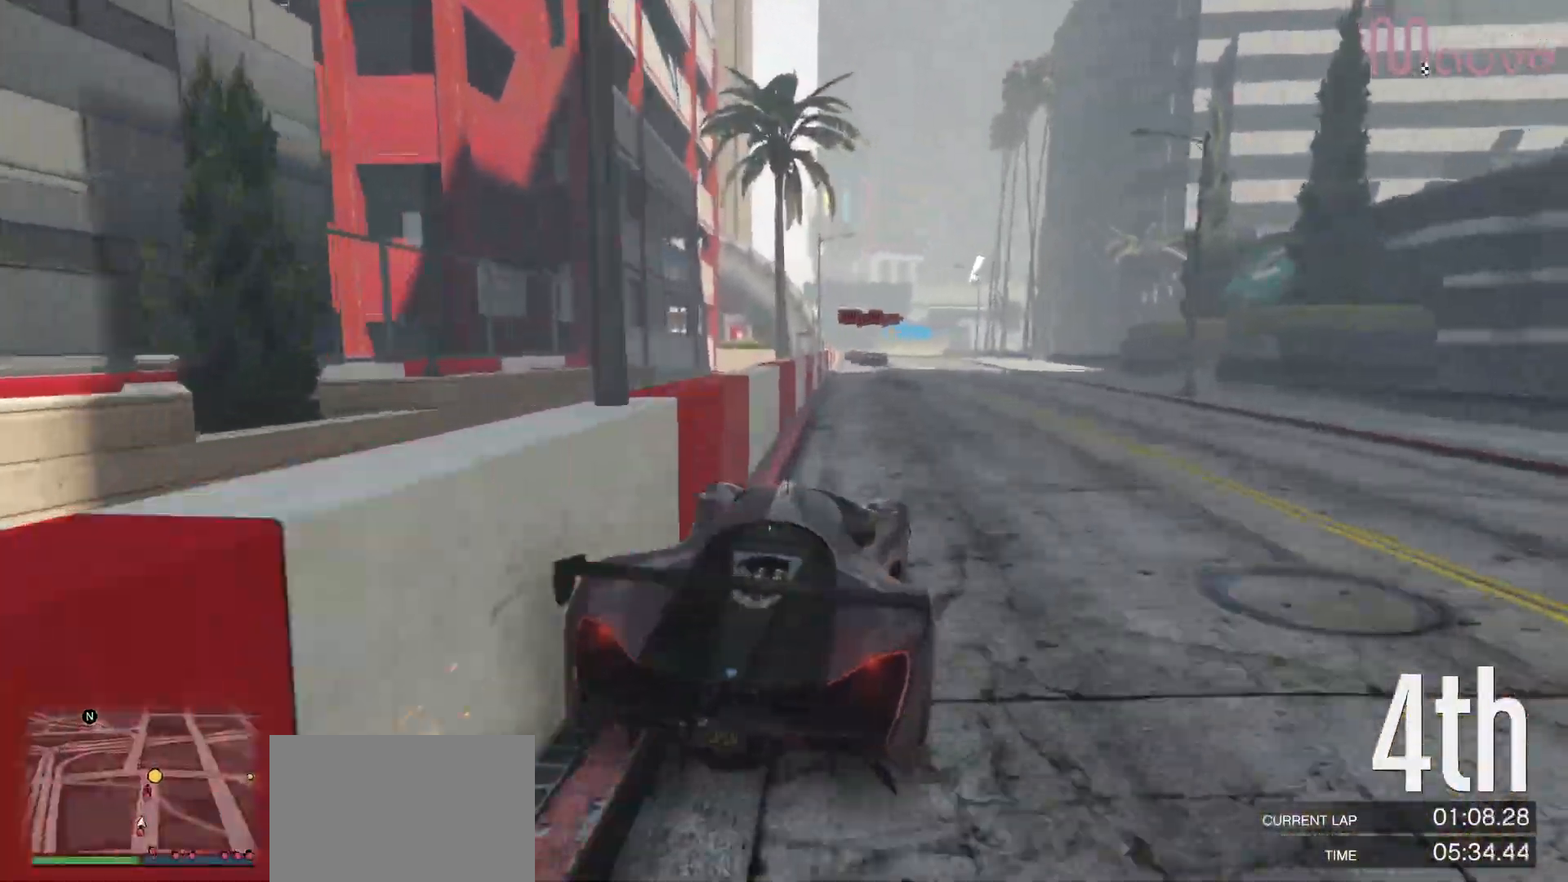
{"buttons": ["R2"], "left_stick": "up-left", "right_stick": "center", "events": [[217, "left_stick", "up-left"], [267, "left_stick", "center"], [467, "left_stick", "up-left"]]}
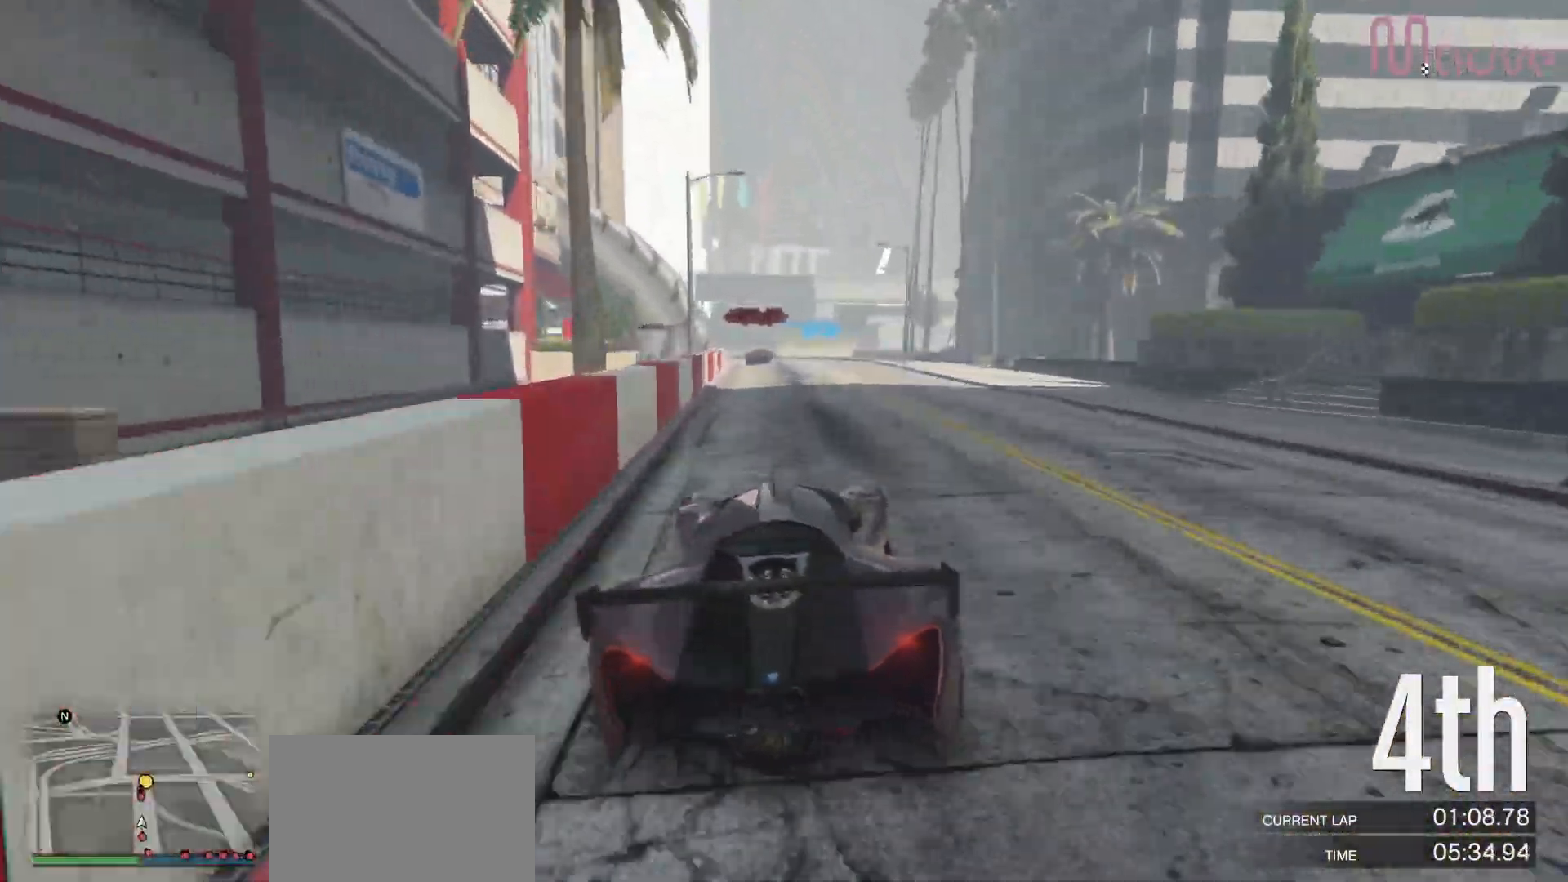
{"buttons": ["R2"], "left_stick": "center", "right_stick": "center", "events": [[33, "left_stick", "center"], [150, "R3", "down"], [367, "R3", "up"]]}
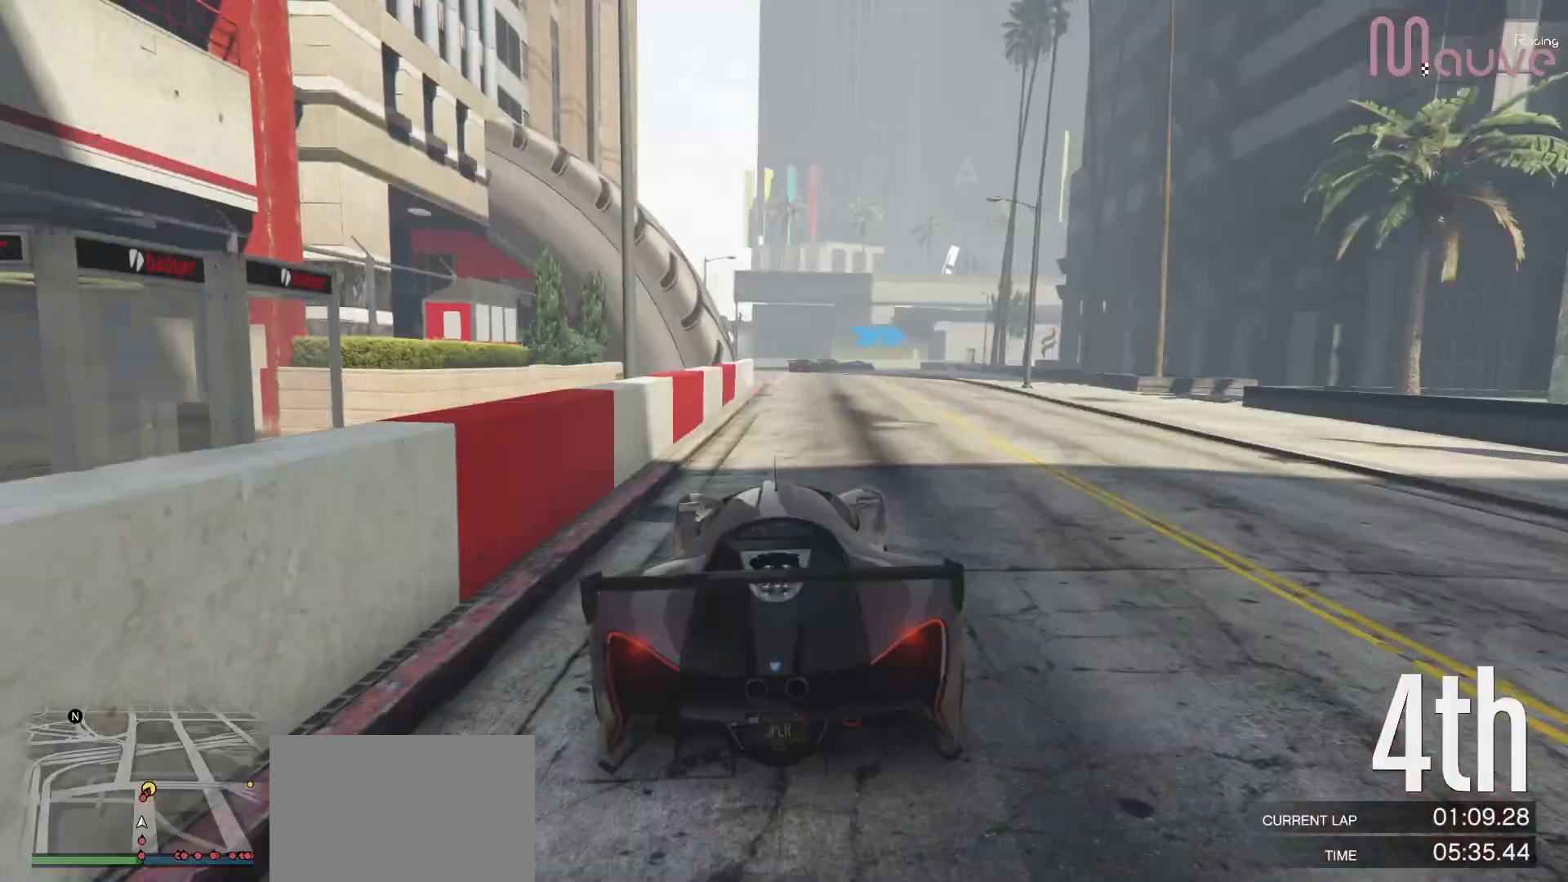
{"buttons": ["R2"], "left_stick": "center", "right_stick": "center", "events": []}
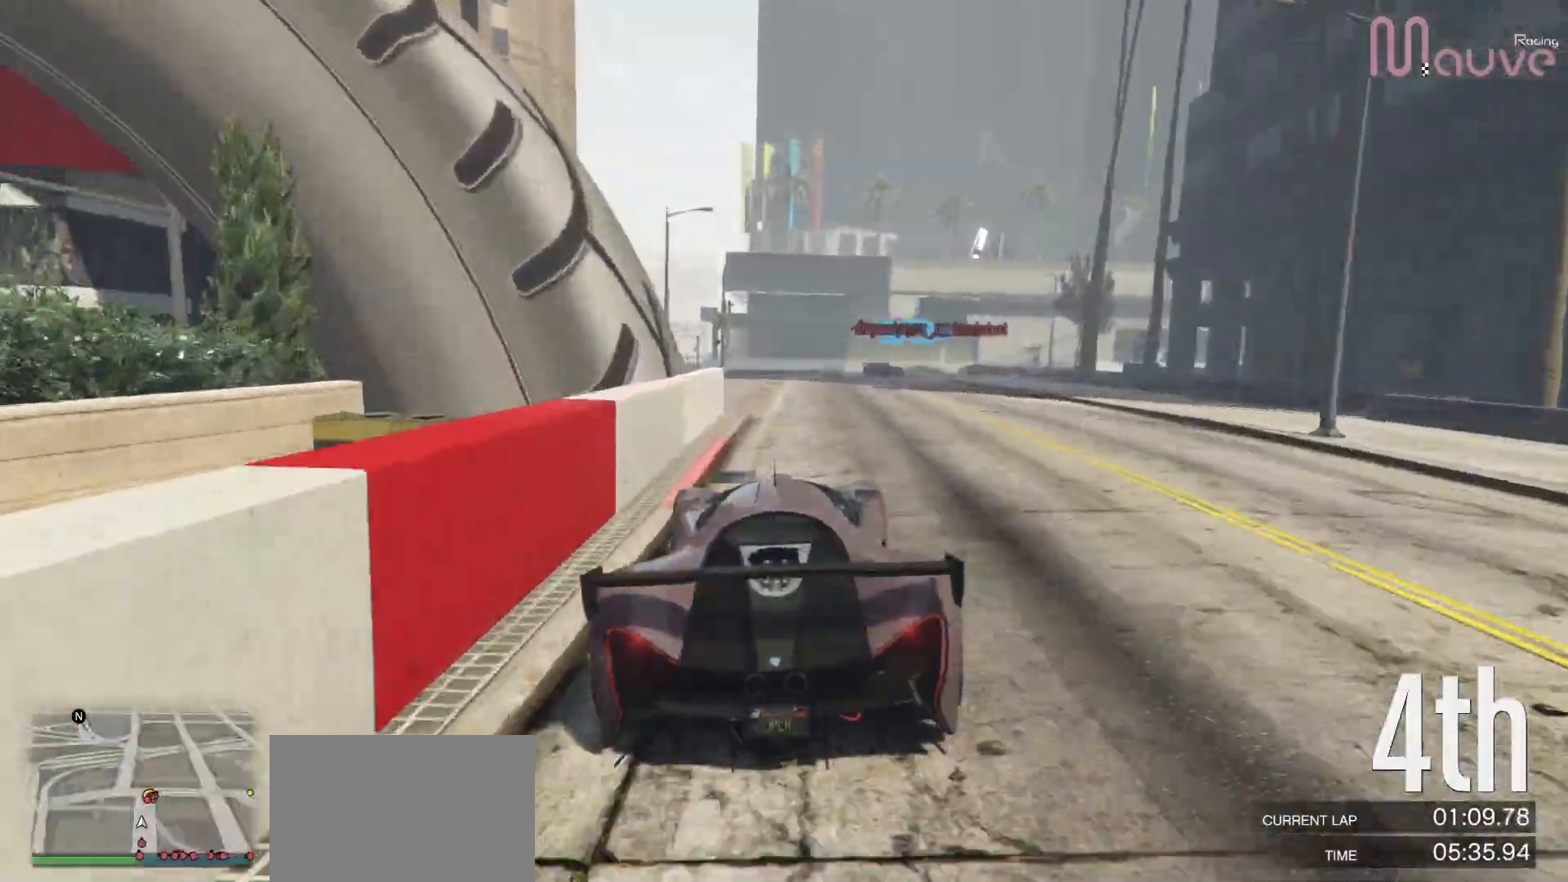
{"buttons": ["L2"], "left_stick": "right", "right_stick": "center", "events": [[117, "left_stick", "right"], [217, "left_stick", "center"], [433, "left_stick", "right"], [450, "L2", "down"], [500, "R2", "up"]]}
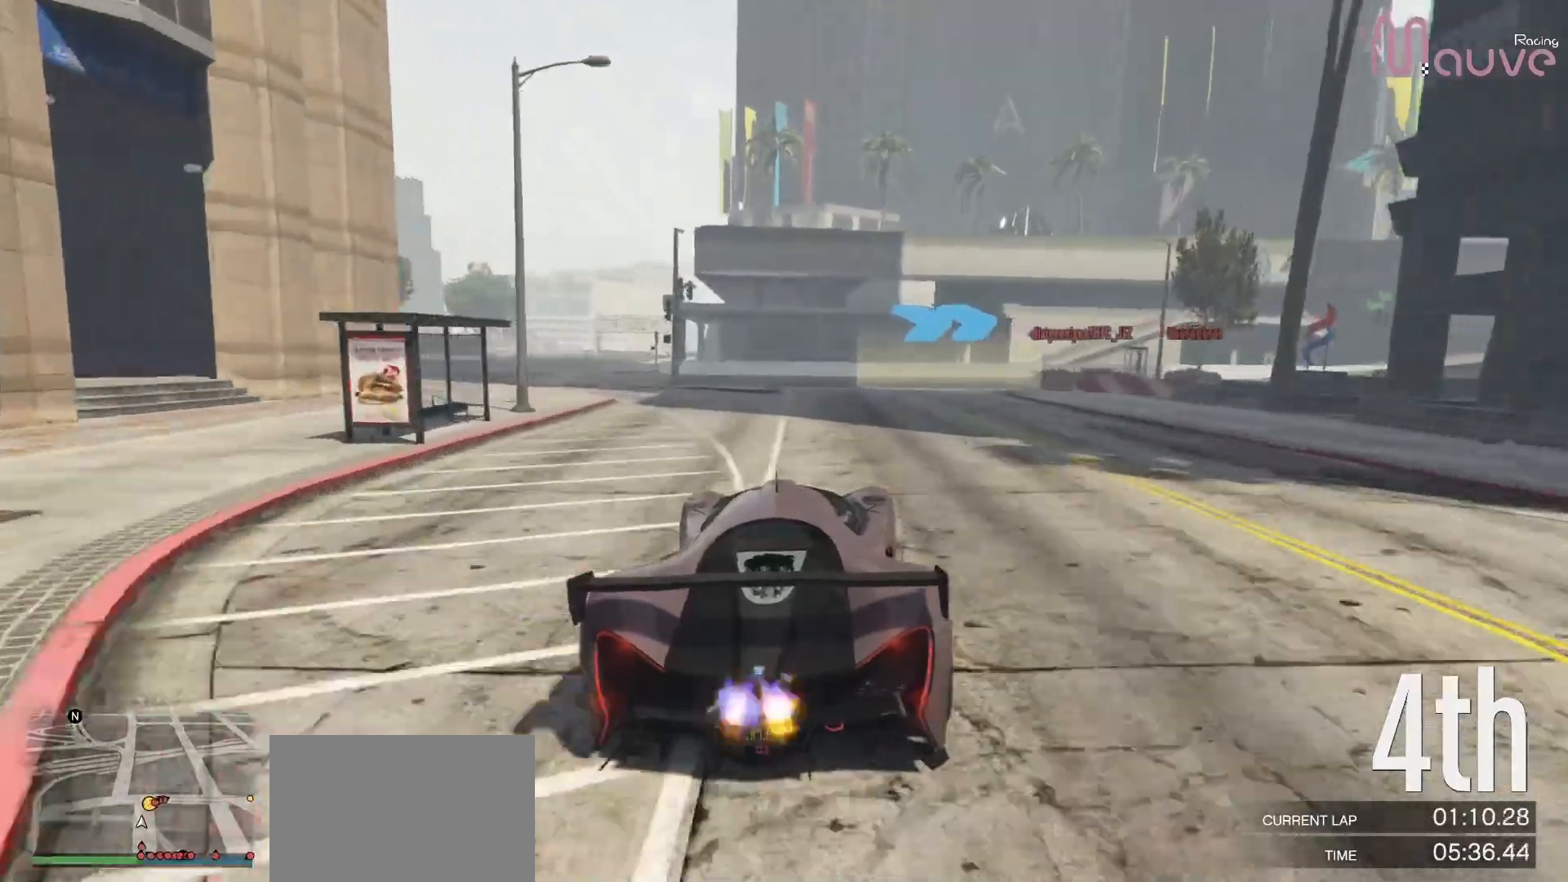
{"buttons": [], "left_stick": "center", "right_stick": "center", "events": [[83, "L2", "up"], [117, "left_stick", "center"], [183, "L2", "down"], [217, "left_stick", "right"], [333, "L2", "up"], [417, "left_stick", "center"]]}
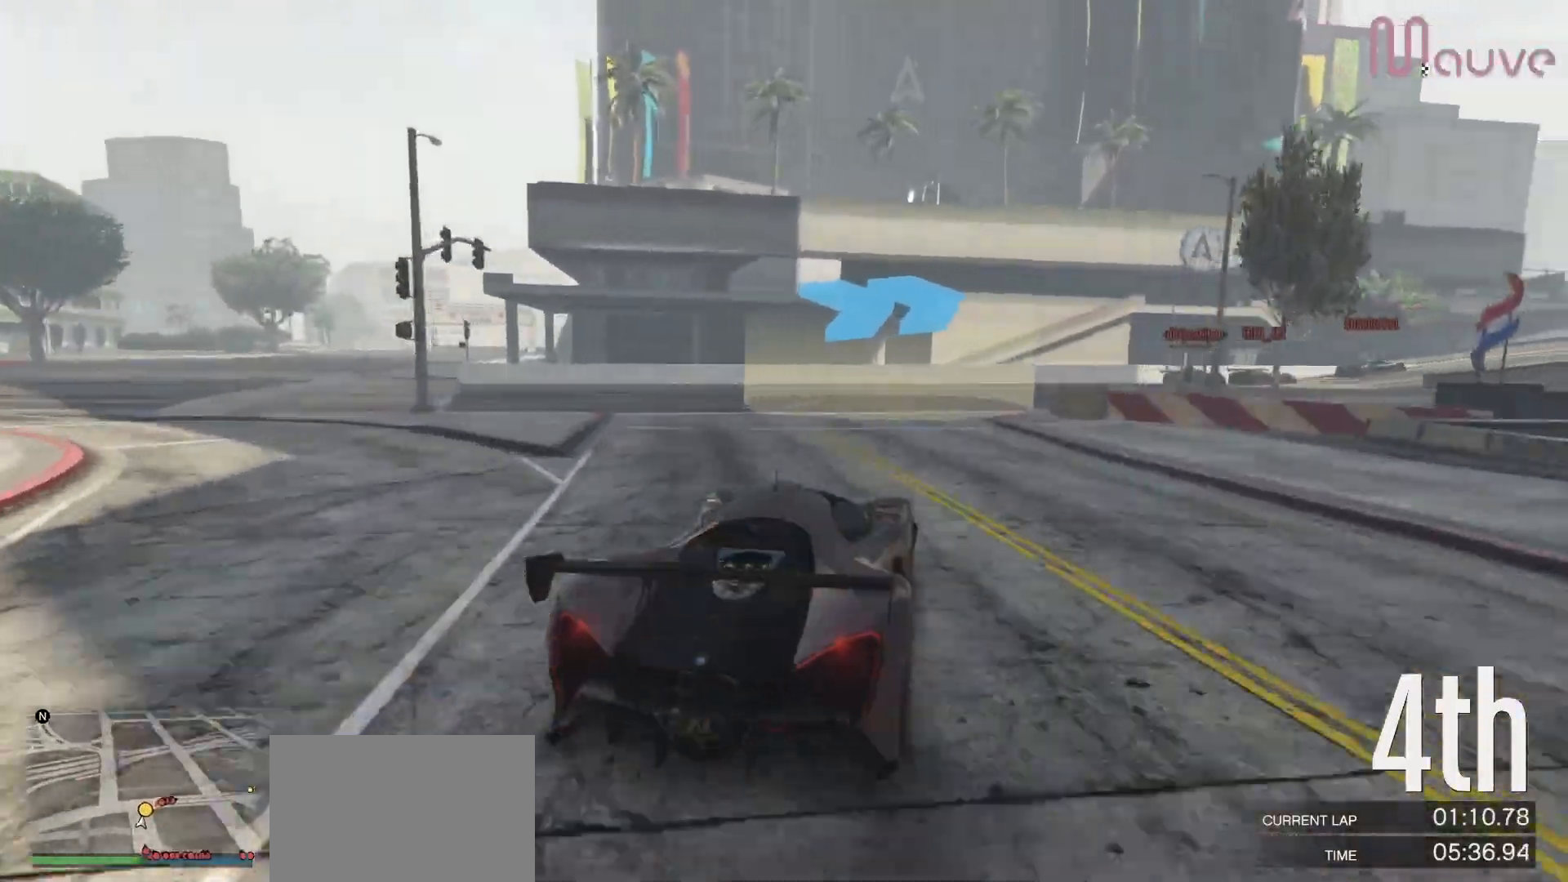
{"buttons": ["R2"], "left_stick": "right", "right_stick": "center", "events": [[17, "left_stick", "right"], [133, "R2", "down"], [217, "left_stick", "center"], [267, "left_stick", "right"]]}
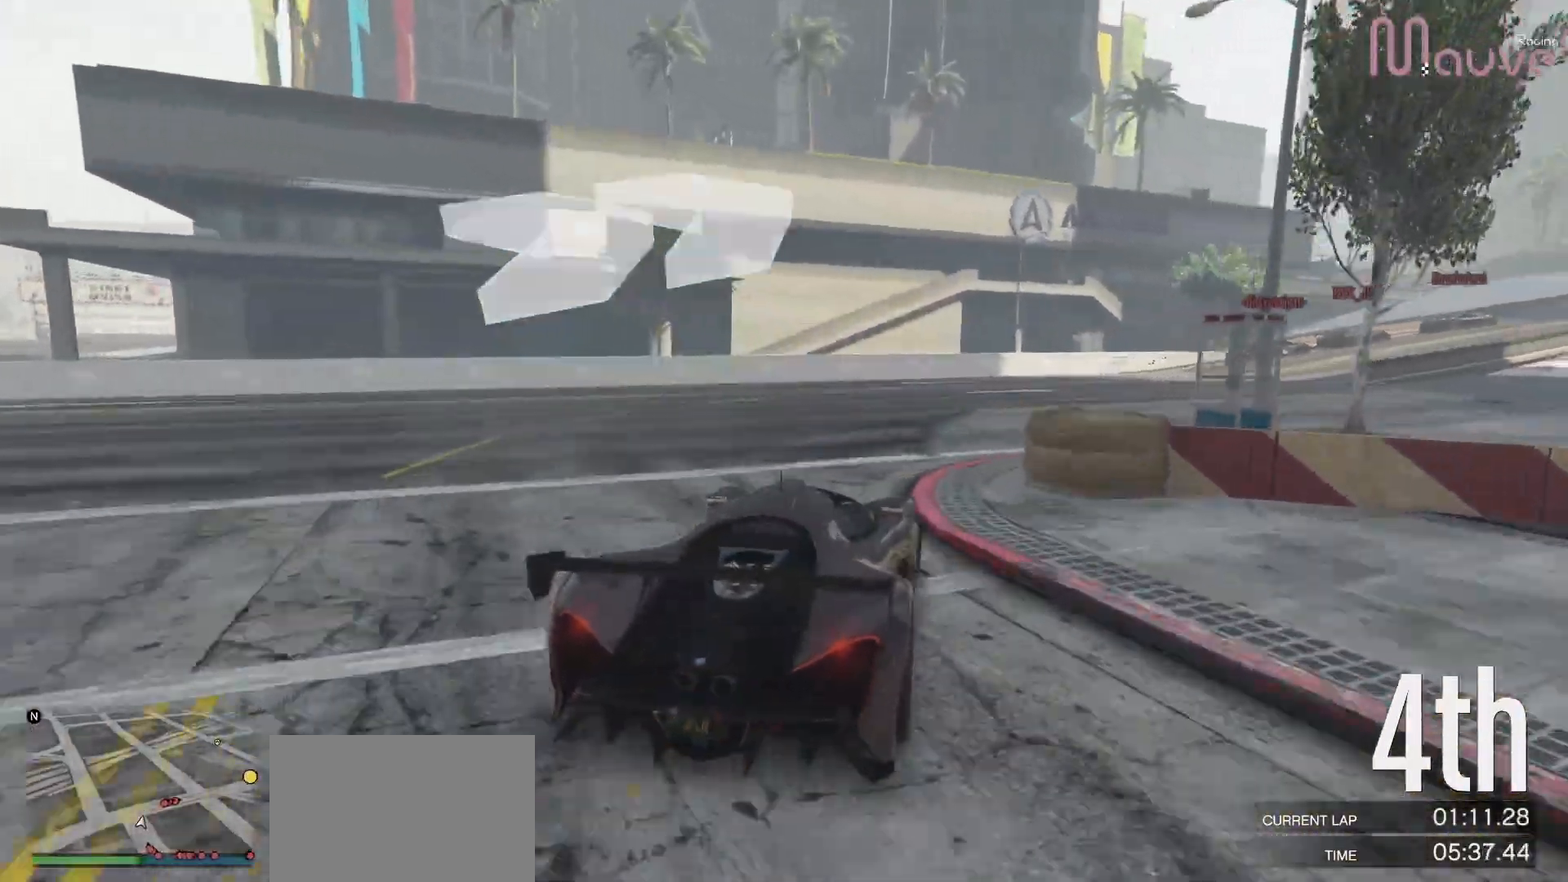
{"buttons": ["R2"], "left_stick": "right", "right_stick": "center", "events": [[200, "left_stick", "center"], [350, "left_stick", "right"]]}
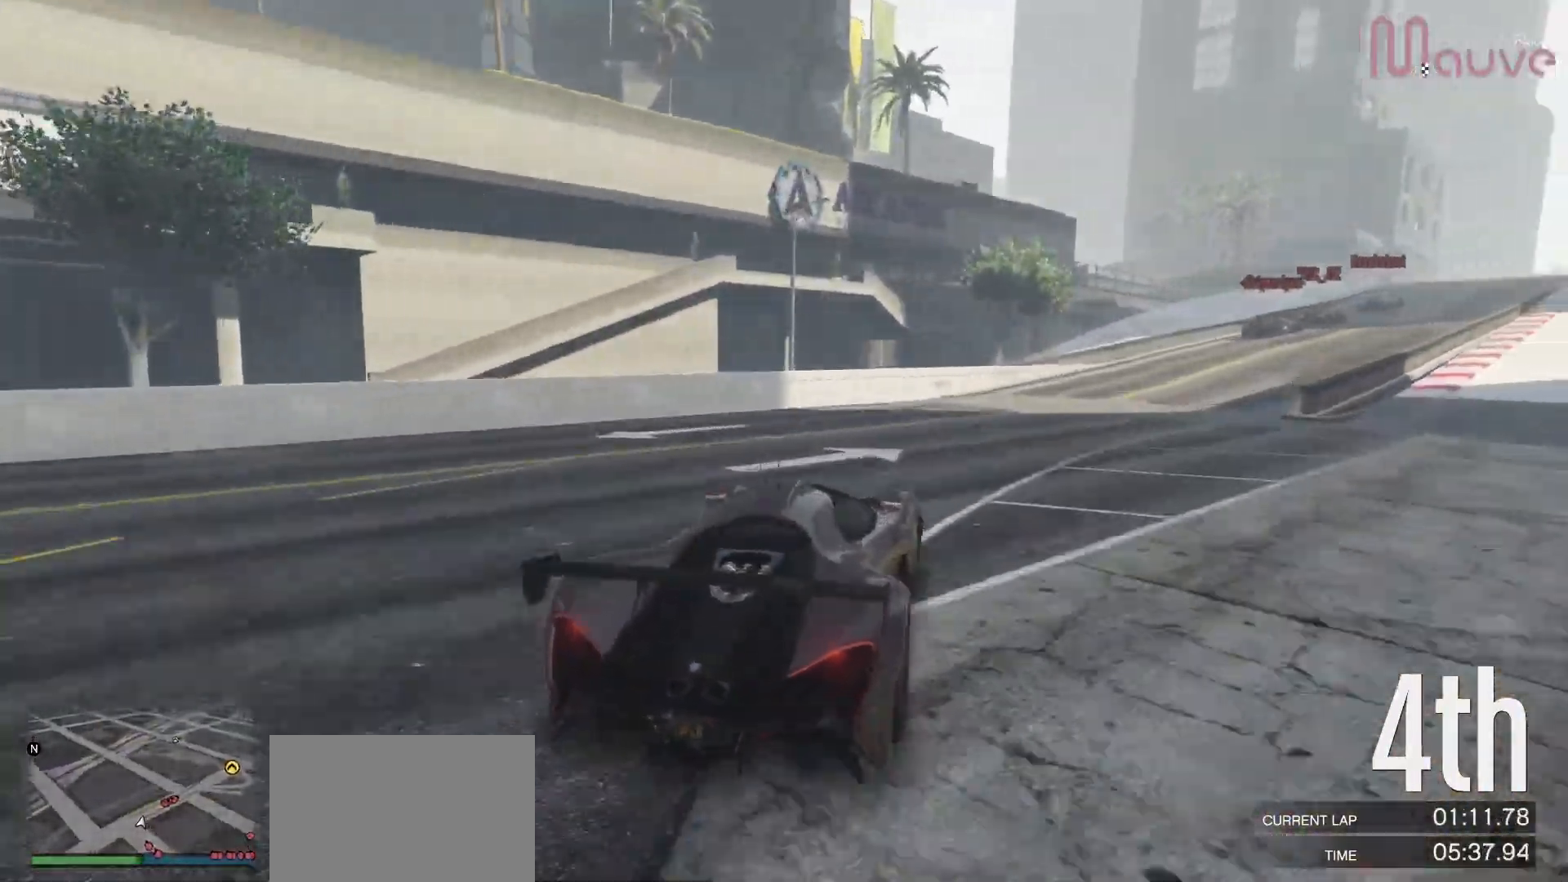
{"buttons": ["R2"], "left_stick": "right", "right_stick": "center", "events": [[100, "left_stick", "center"], [167, "left_stick", "right"]]}
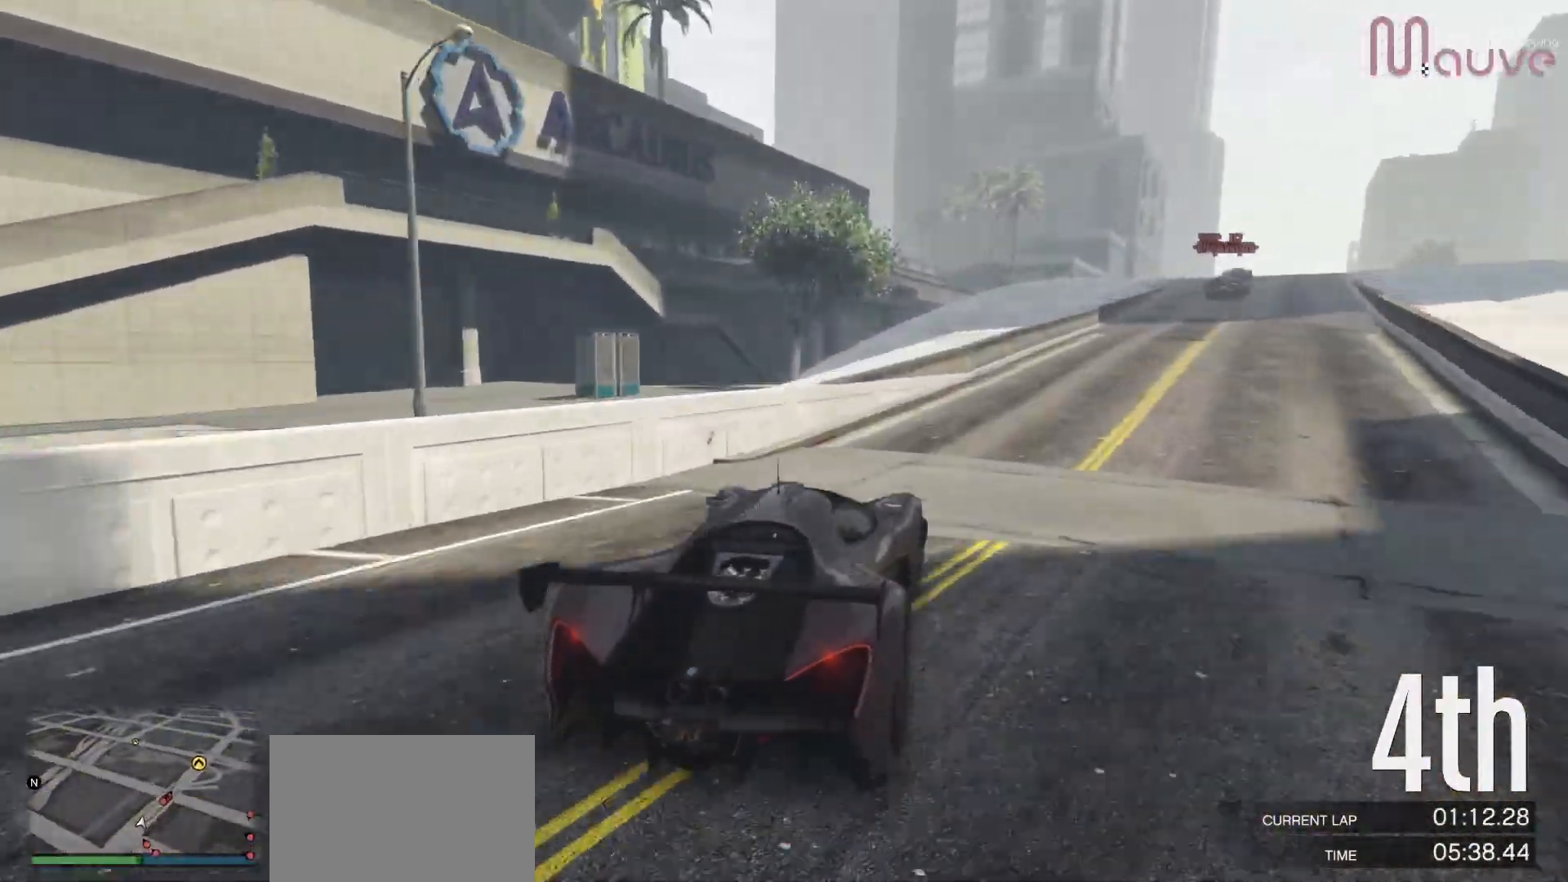
{"buttons": ["R2"], "left_stick": "center", "right_stick": "center", "events": [[233, "left_stick", "center"], [333, "left_stick", "right"], [483, "left_stick", "center"]]}
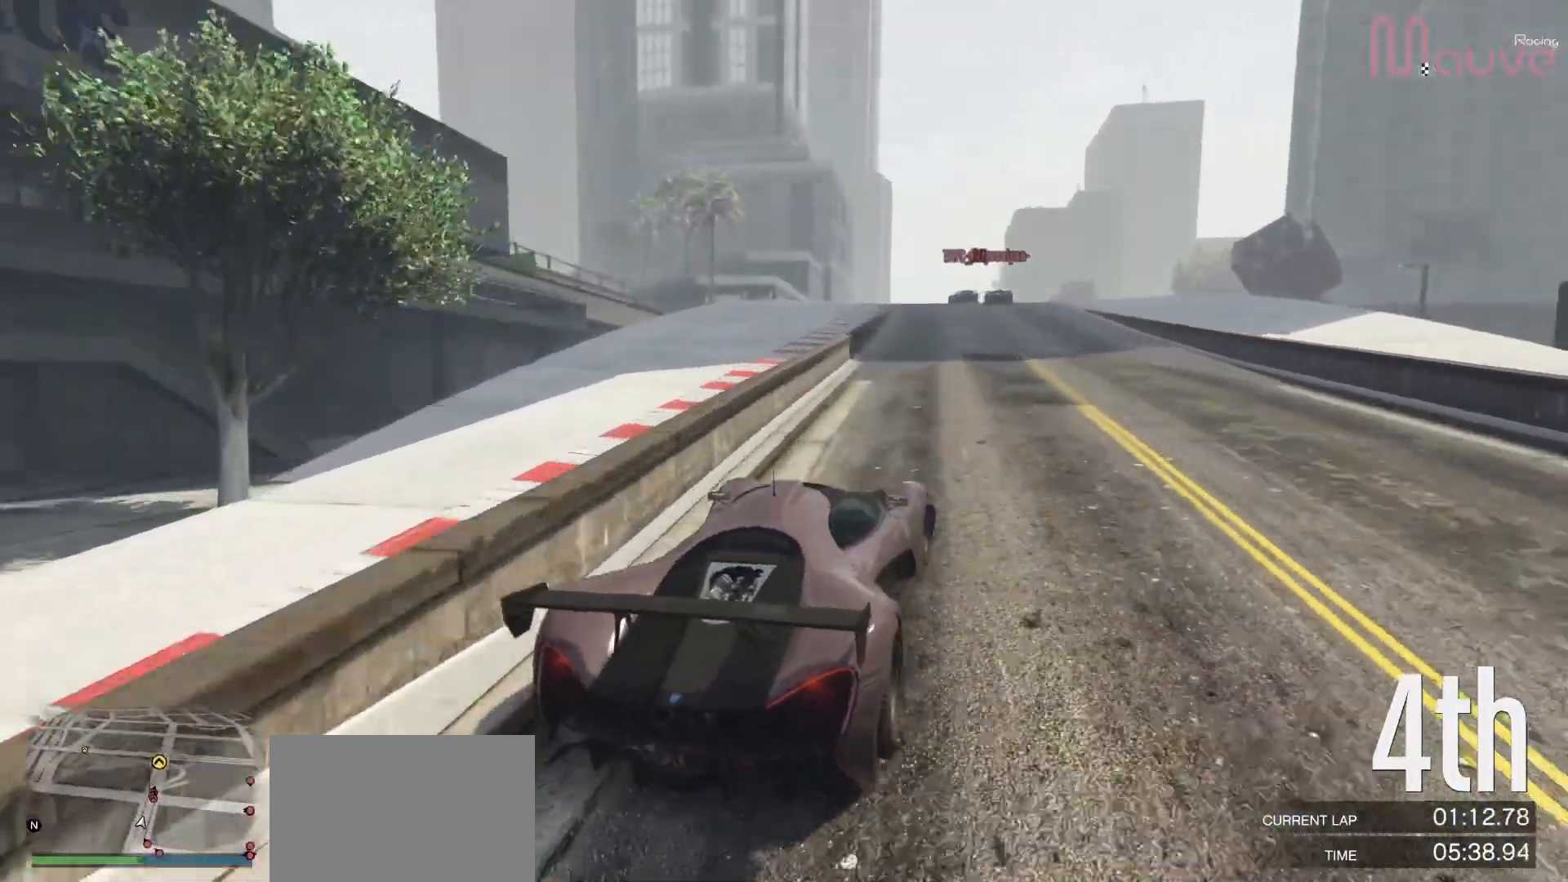
{"buttons": ["R2"], "left_stick": "center", "right_stick": "center", "events": []}
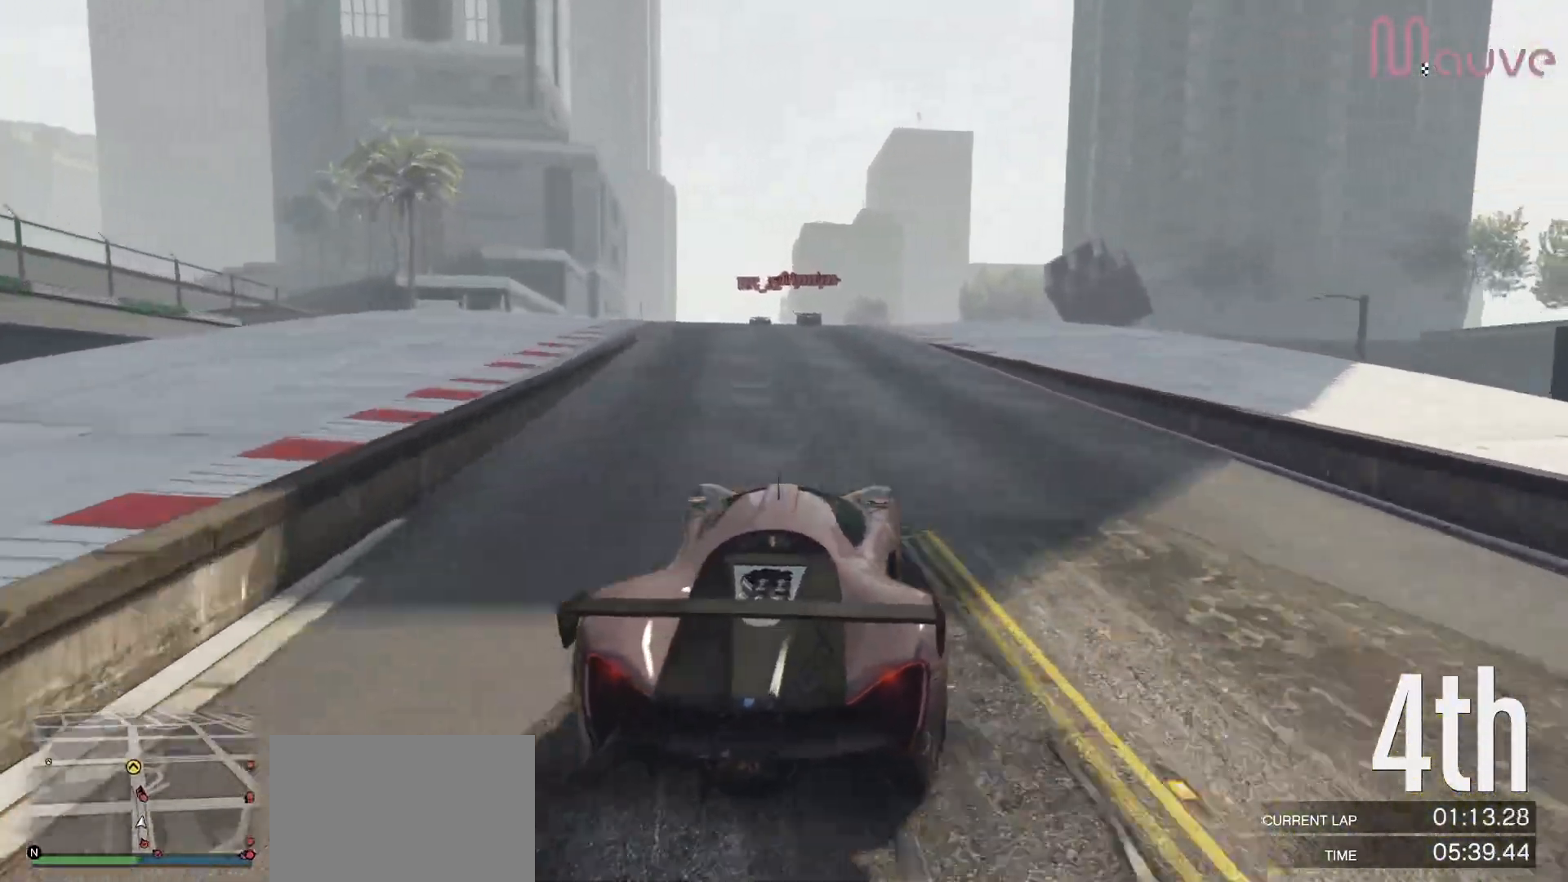
{"buttons": ["R2"], "left_stick": "center", "right_stick": "center", "events": [[100, "left_stick", "left"], [183, "left_stick", "center"]]}
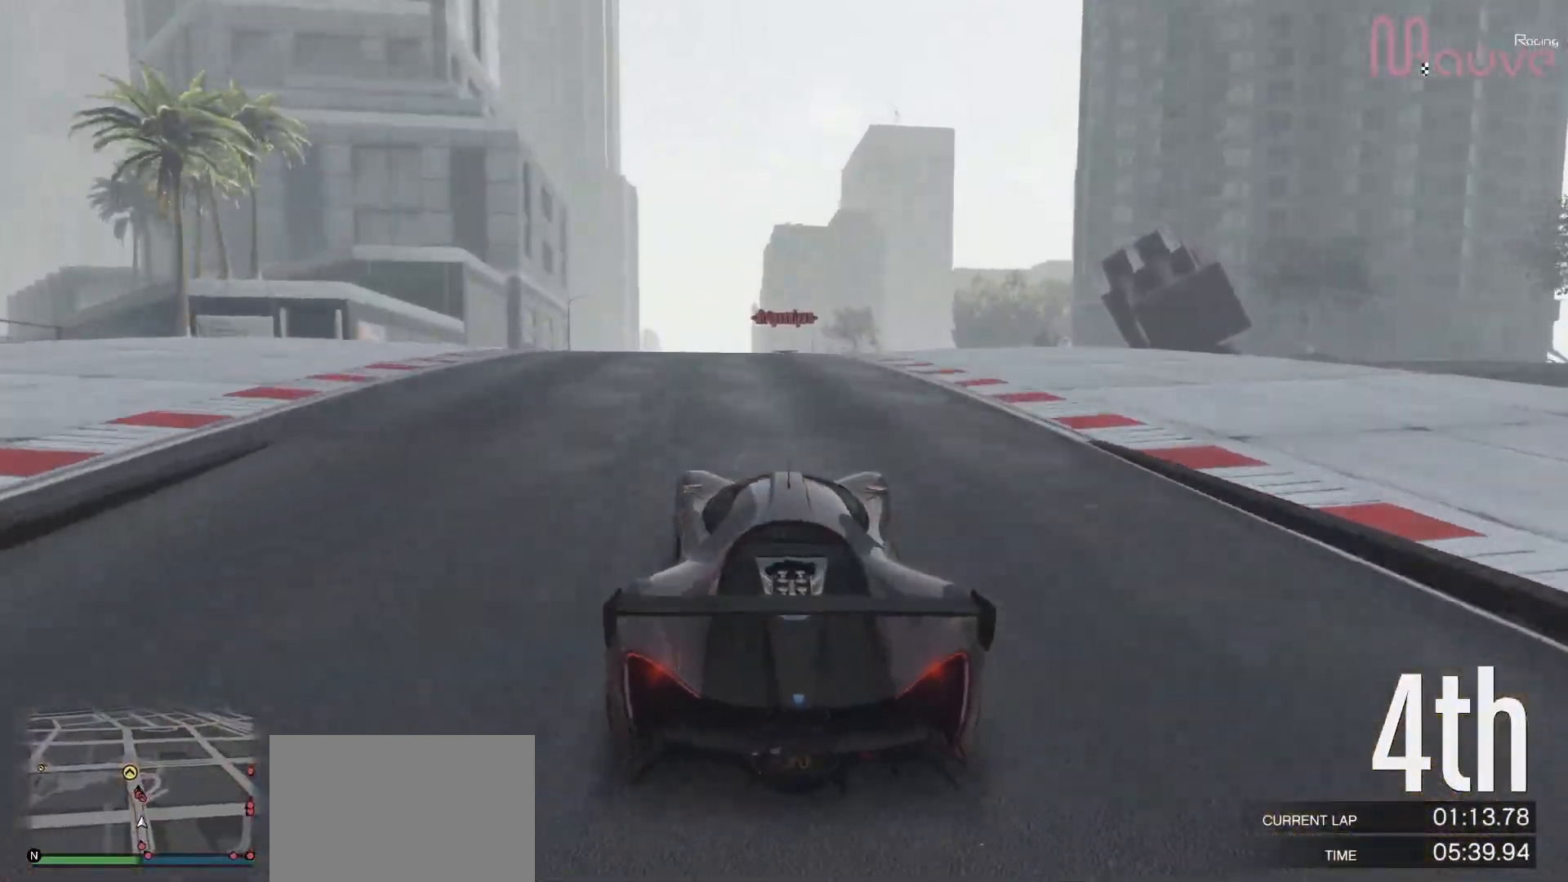
{"buttons": ["R2"], "left_stick": "center", "right_stick": "center", "events": []}
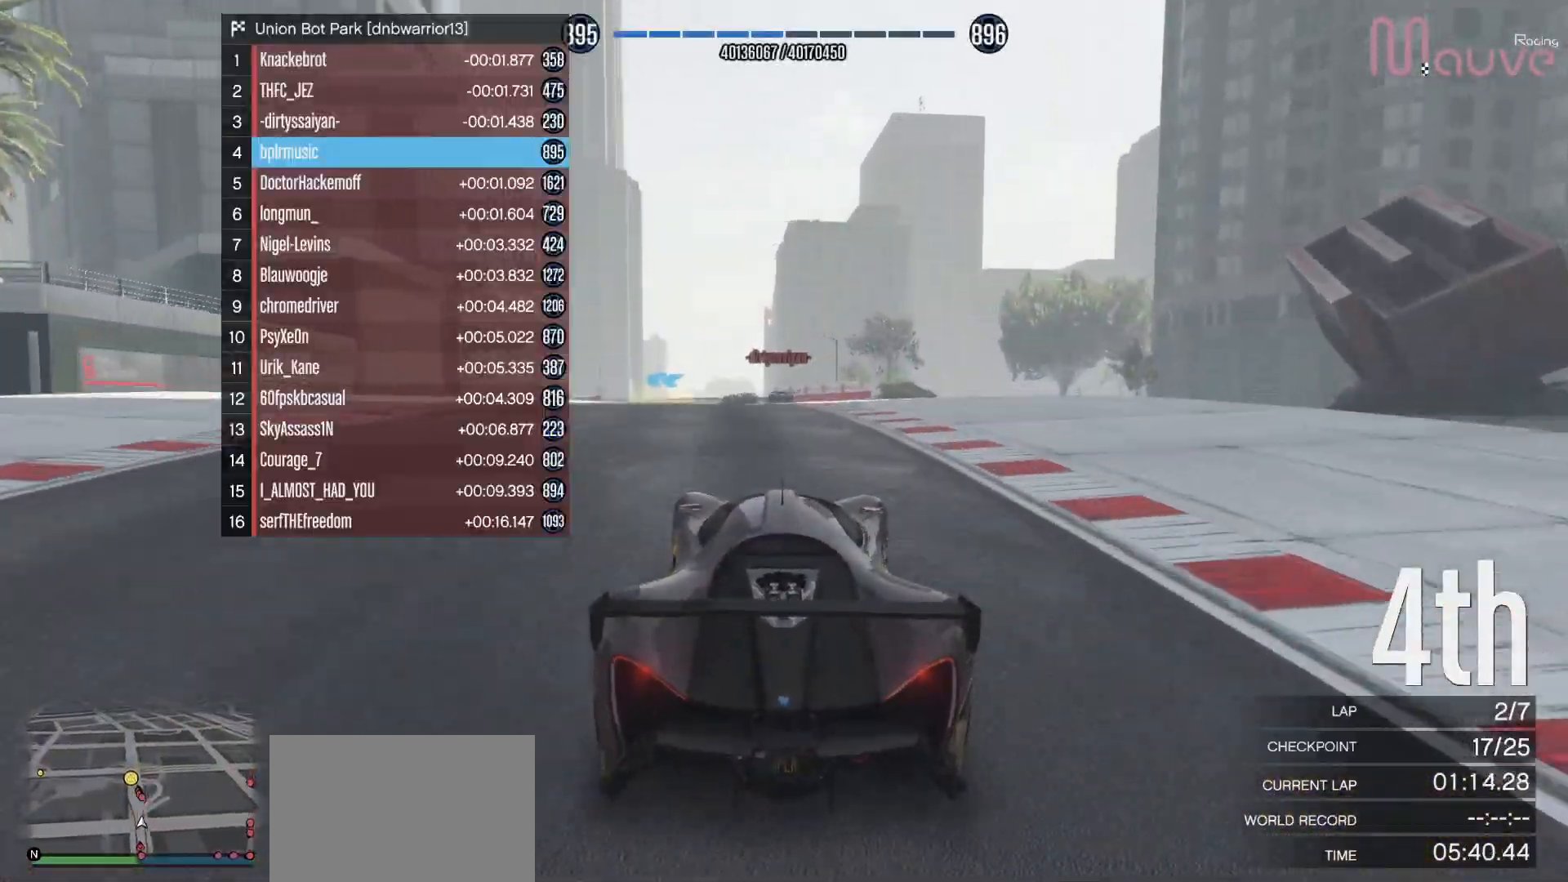
{"buttons": ["R2"], "left_stick": "center", "right_stick": "center", "events": []}
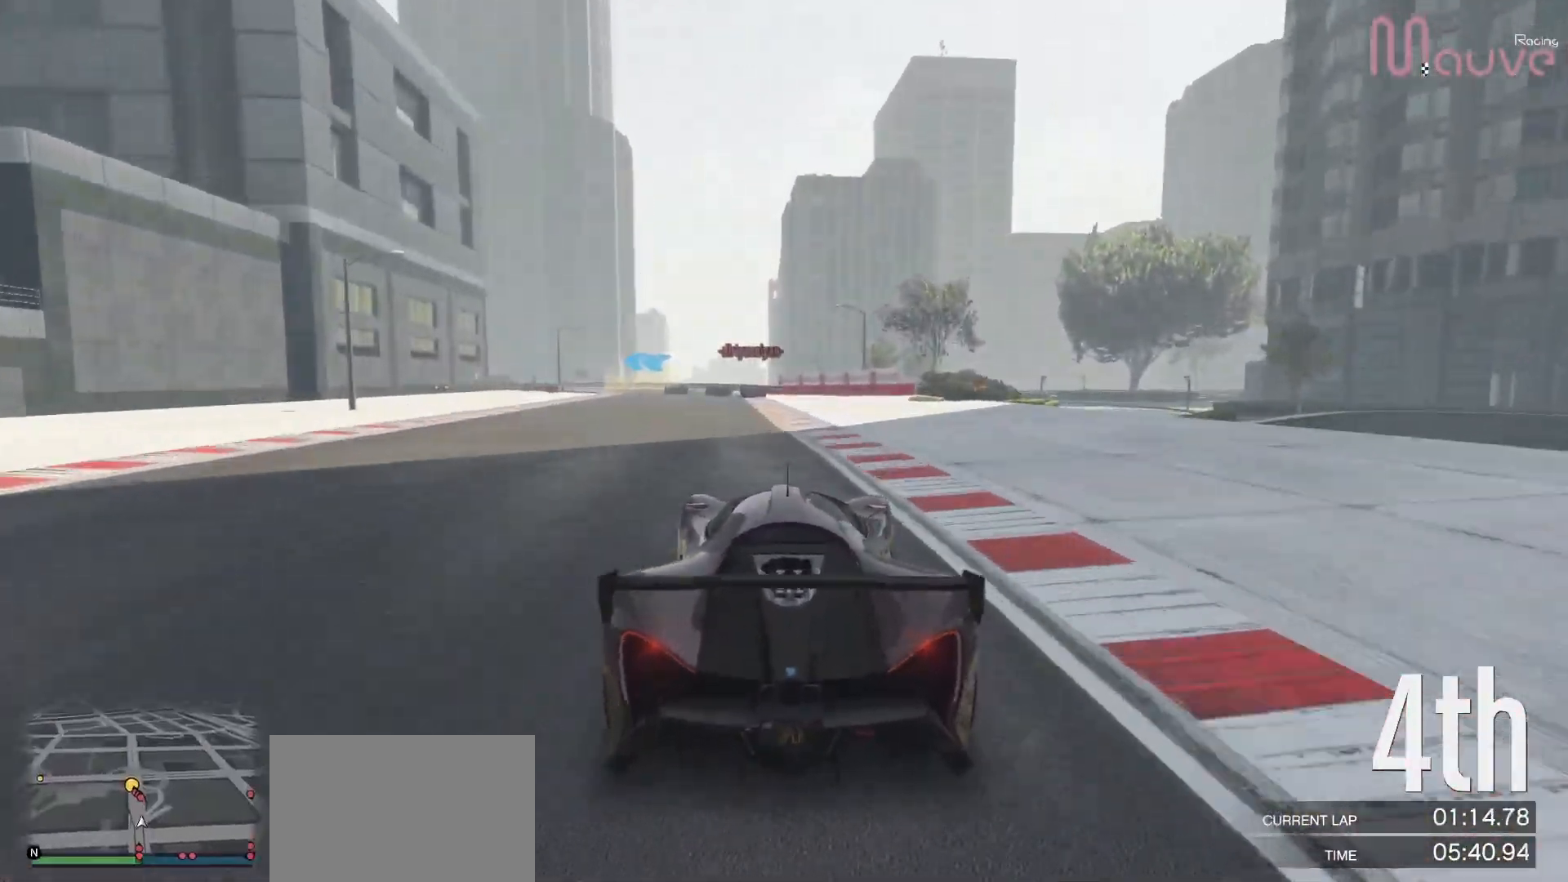
{"buttons": ["R2"], "left_stick": "center", "right_stick": "center", "events": [[83, "left_stick", "left"], [150, "left_stick", "center"]]}
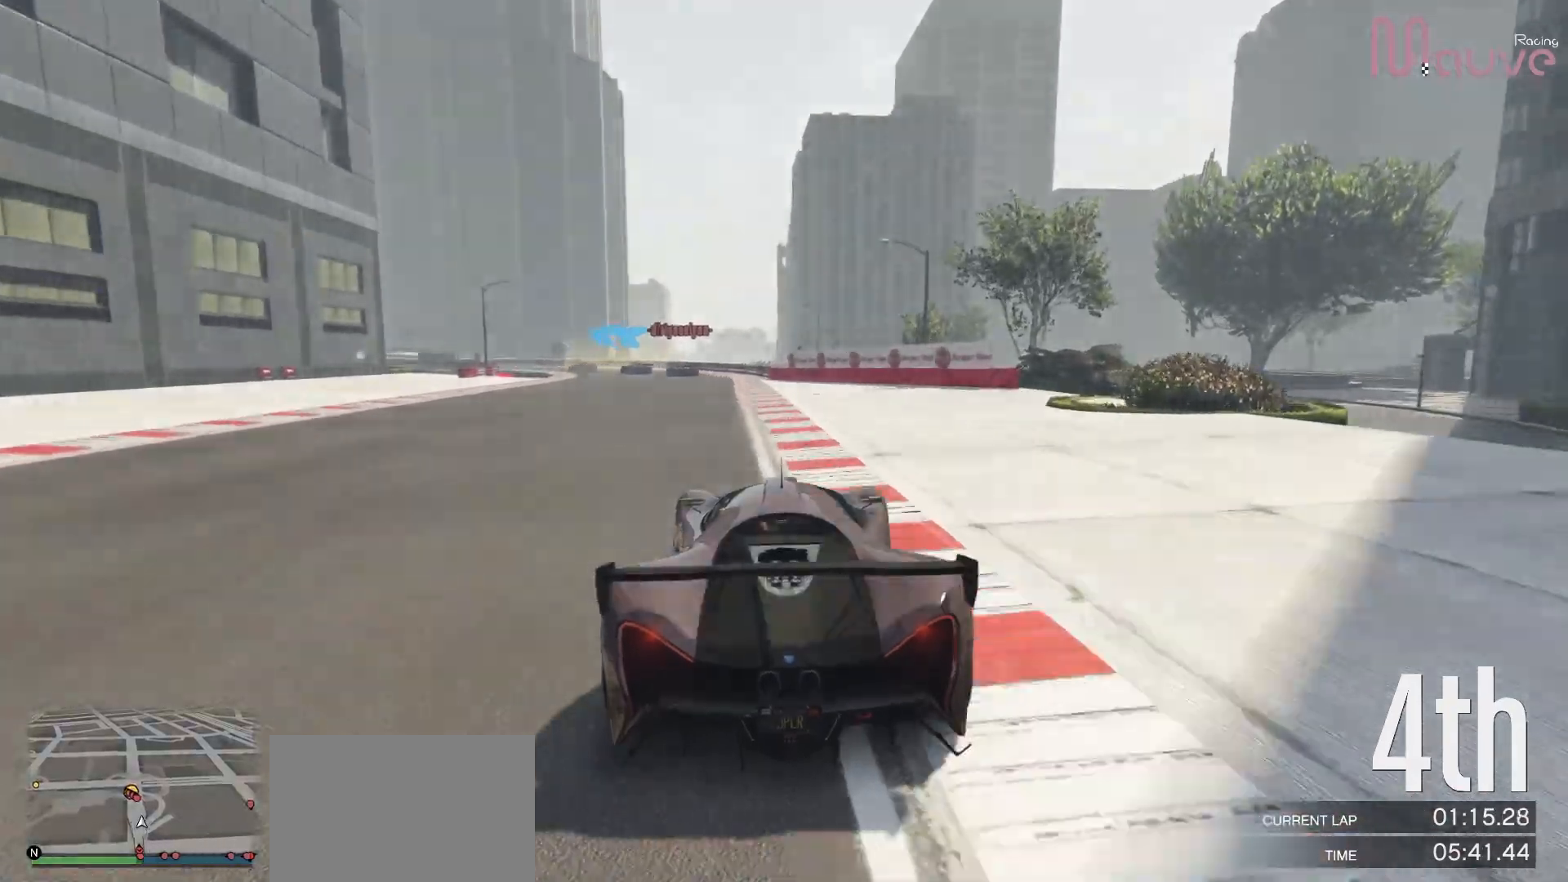
{"buttons": ["R2"], "left_stick": "left", "right_stick": "center", "events": [[267, "left_stick", "left"], [383, "left_stick", "center"], [450, "left_stick", "left"]]}
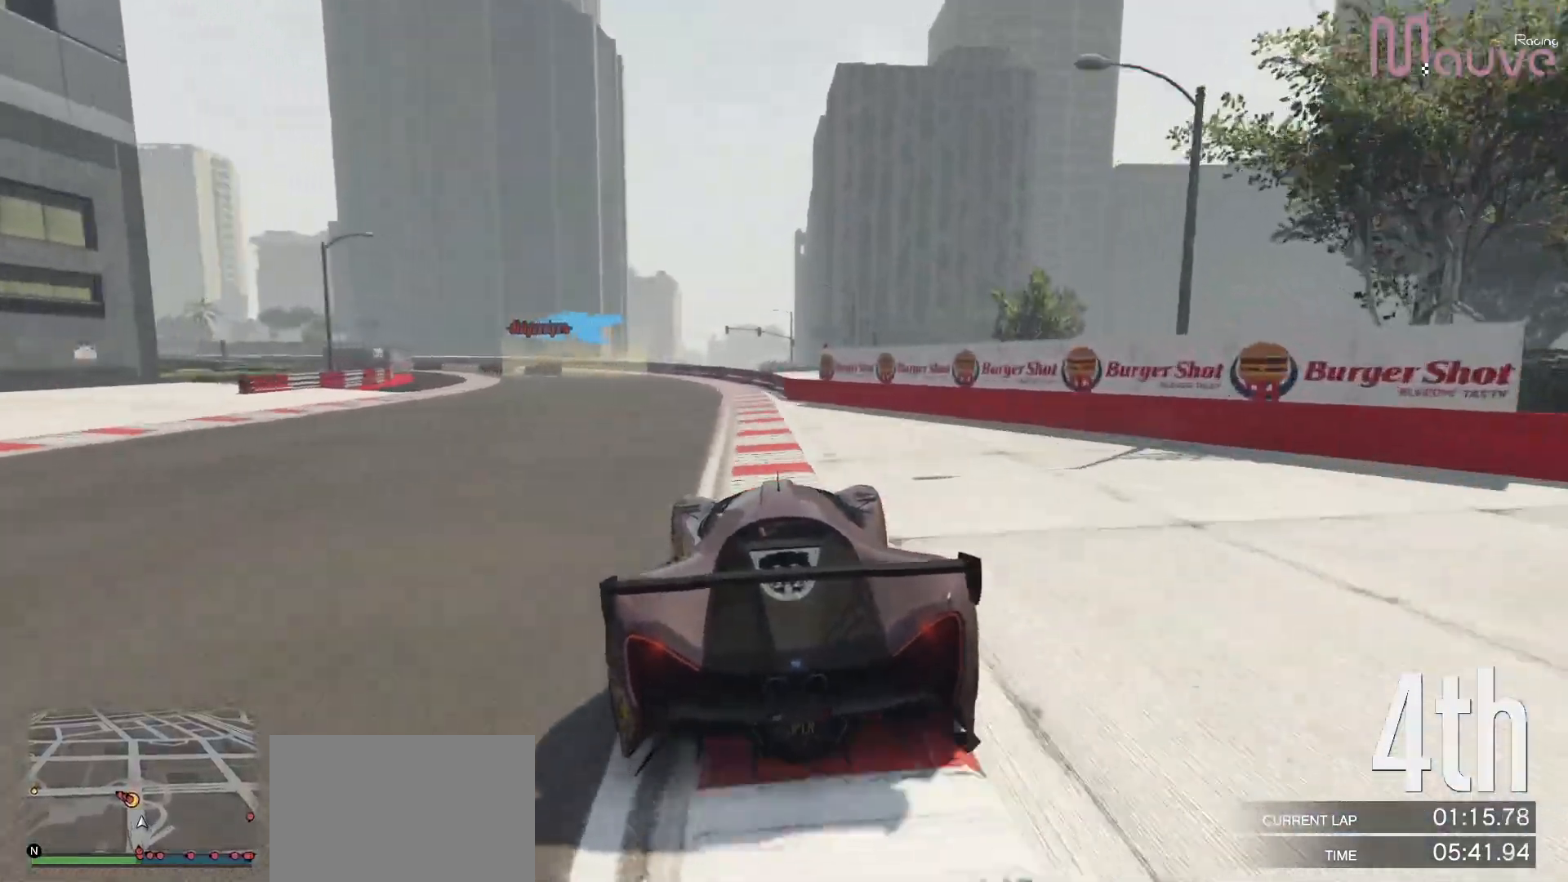
{"buttons": ["R2"], "left_stick": "center", "right_stick": "center", "events": [[117, "left_stick", "center"], [233, "left_stick", "left"], [417, "left_stick", "center"]]}
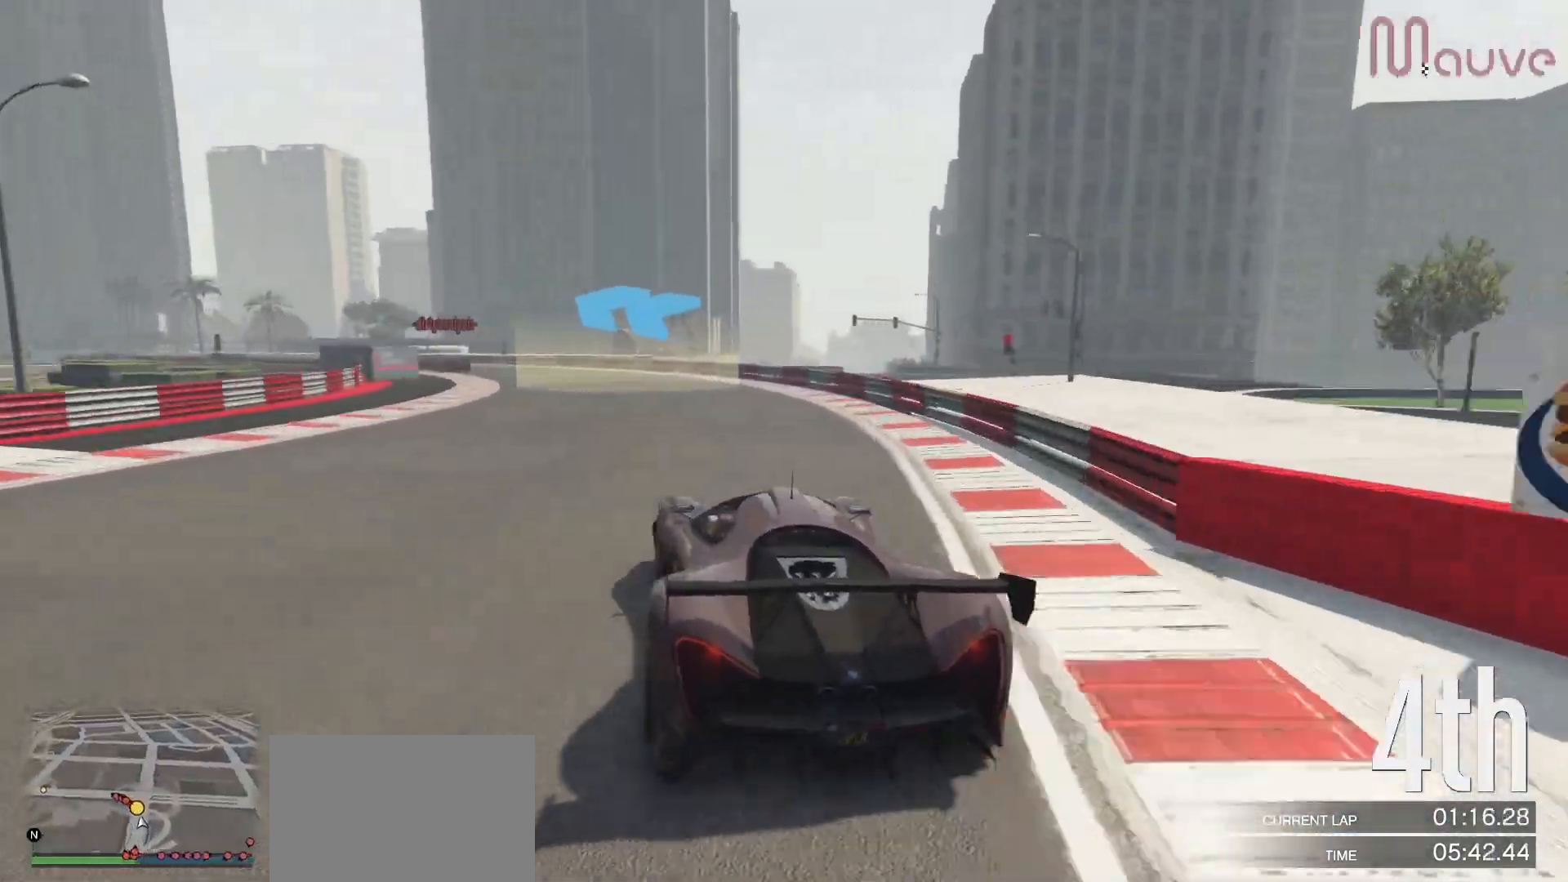
{"buttons": ["R2"], "left_stick": "left", "right_stick": "center", "events": [[83, "left_stick", "left"], [233, "left_stick", "center"], [400, "left_stick", "left"]]}
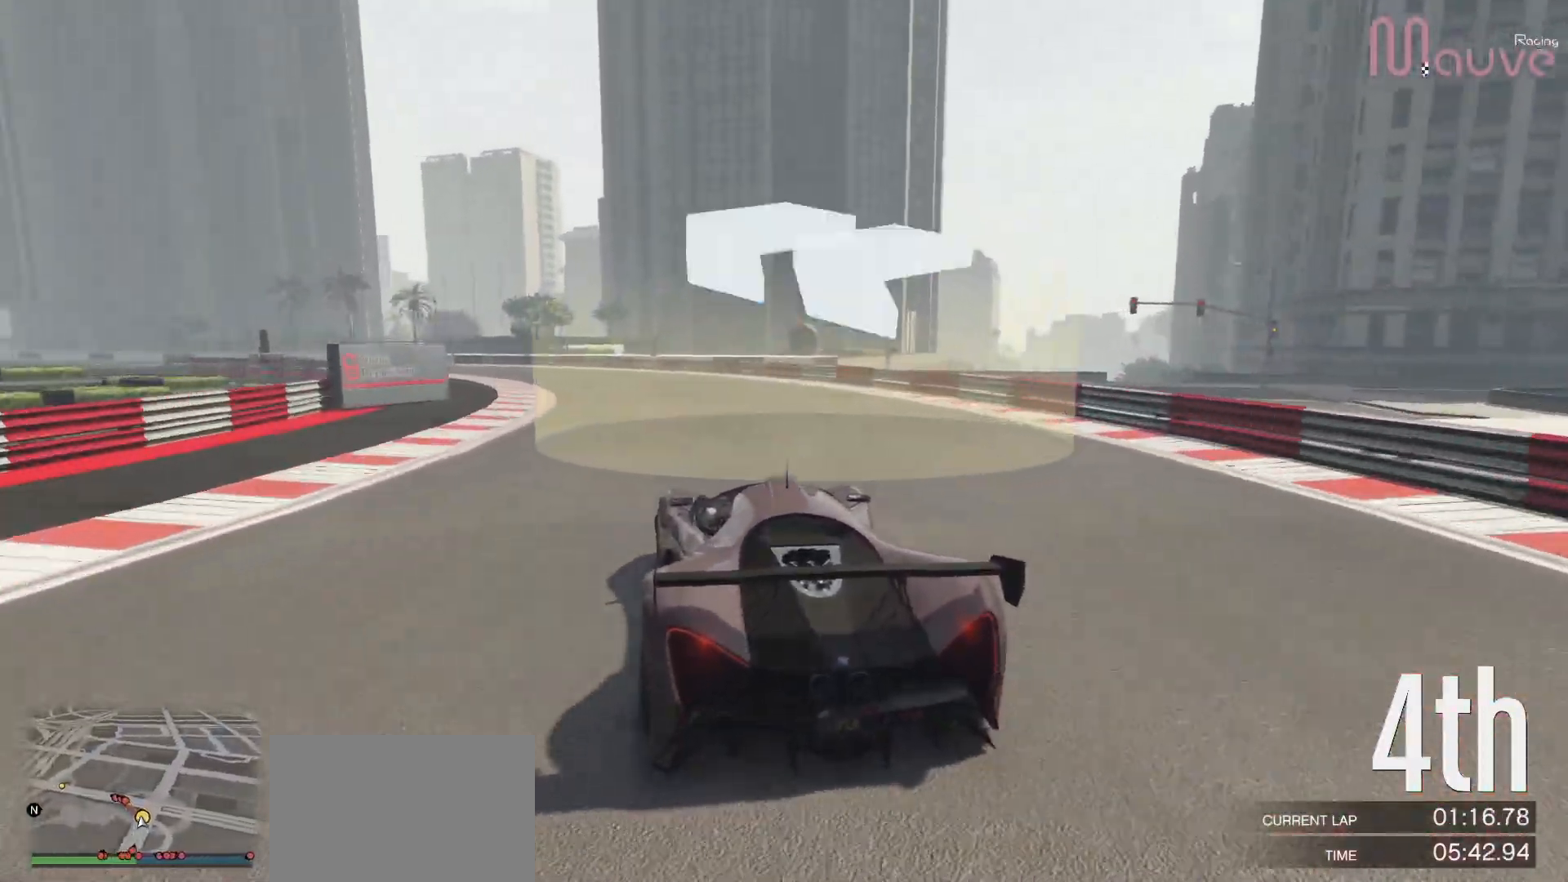
{"buttons": ["R2"], "left_stick": "left", "right_stick": "center", "events": [[50, "left_stick", "center"], [183, "left_stick", "left"], [333, "left_stick", "center"], [450, "left_stick", "left"]]}
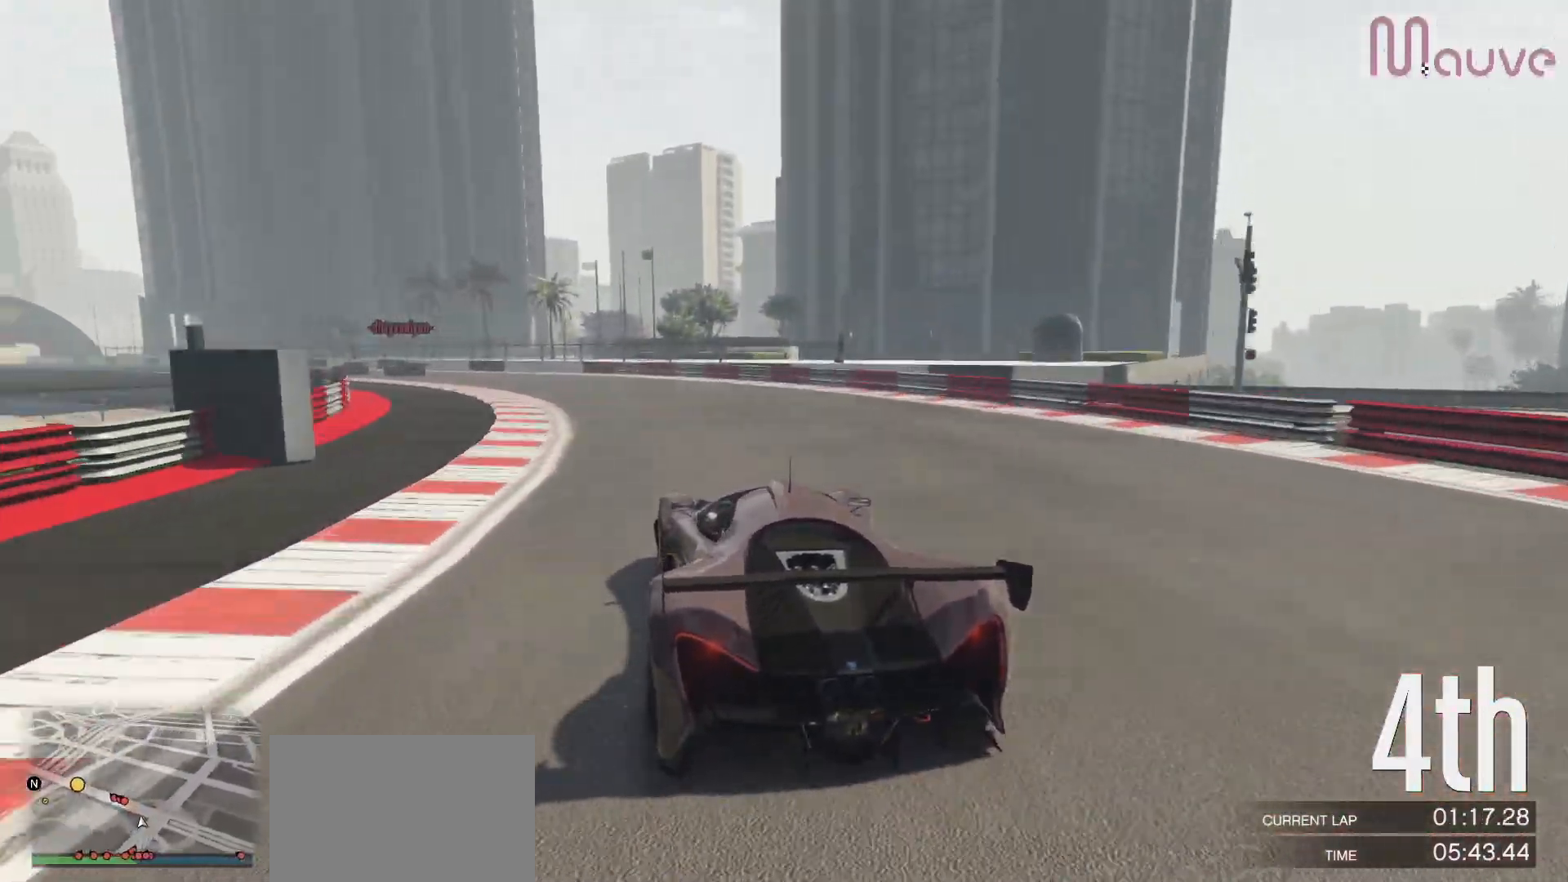
{"buttons": ["R2"], "left_stick": "center", "right_stick": "center", "events": [[100, "left_stick", "center"], [233, "left_stick", "left"], [383, "left_stick", "center"]]}
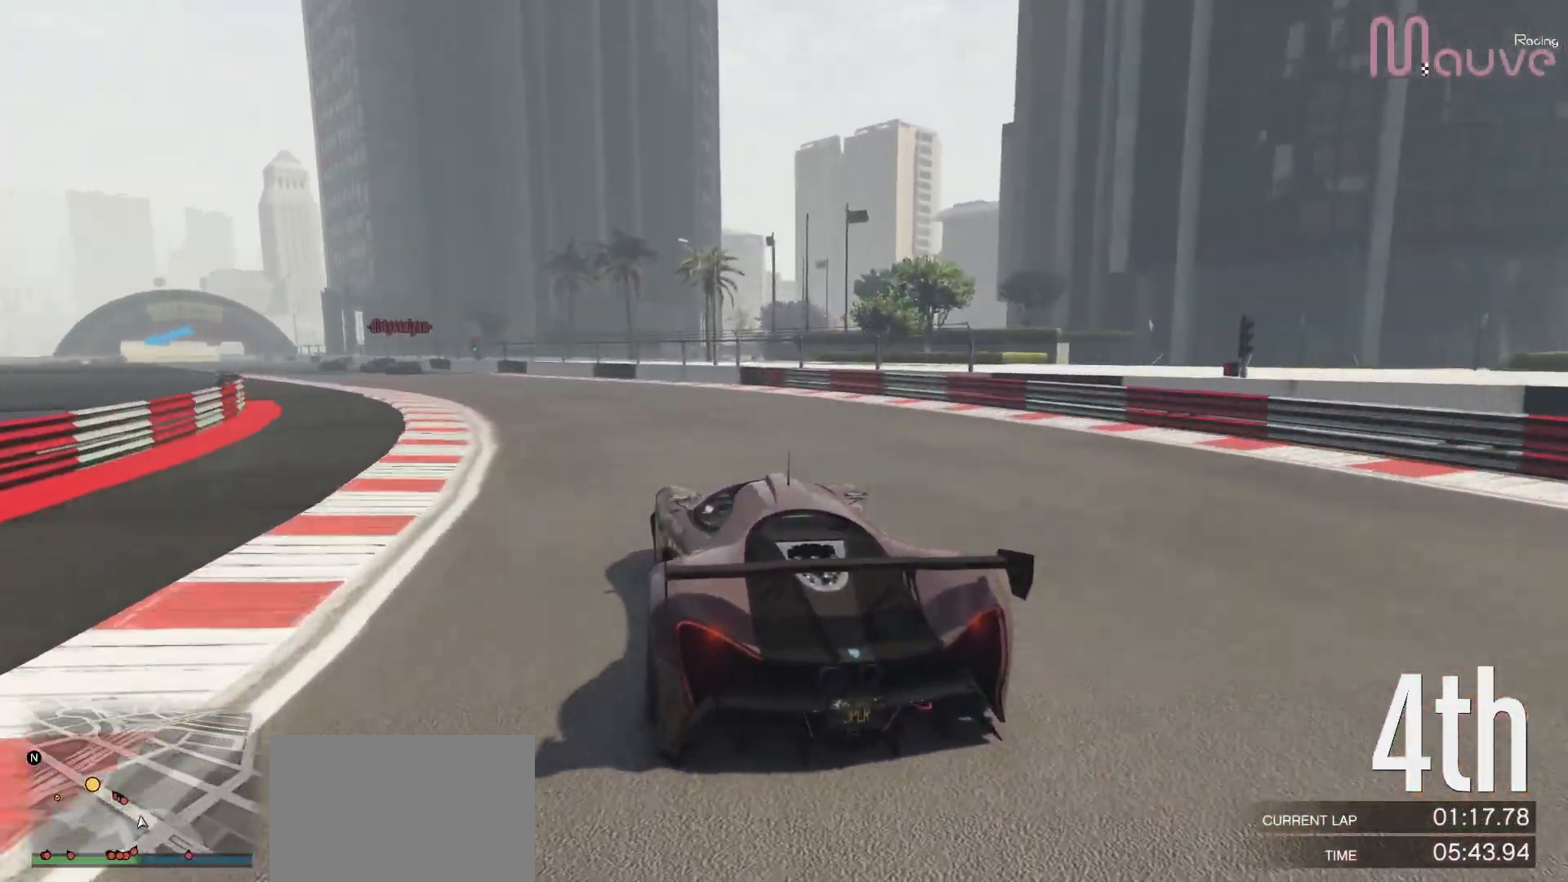
{"buttons": ["R2"], "left_stick": "center", "right_stick": "center", "events": [[33, "left_stick", "left"], [200, "left_stick", "center"], [333, "left_stick", "left"], [500, "left_stick", "center"]]}
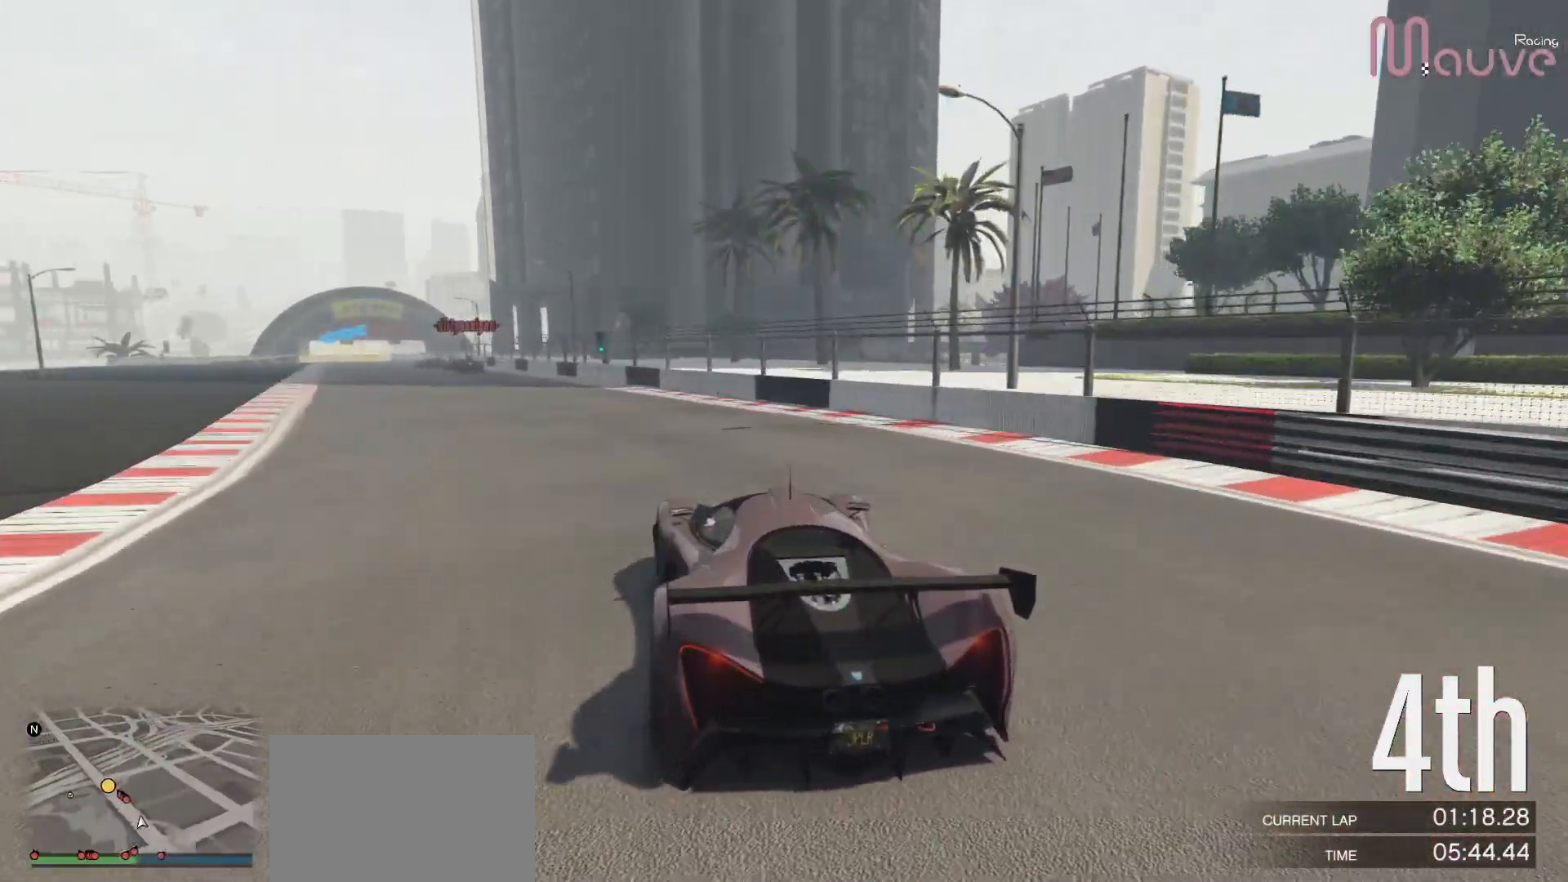
{"buttons": ["R2"], "left_stick": "left", "right_stick": "center", "events": [[133, "left_stick", "left"], [283, "left_stick", "center"], [450, "left_stick", "left"]]}
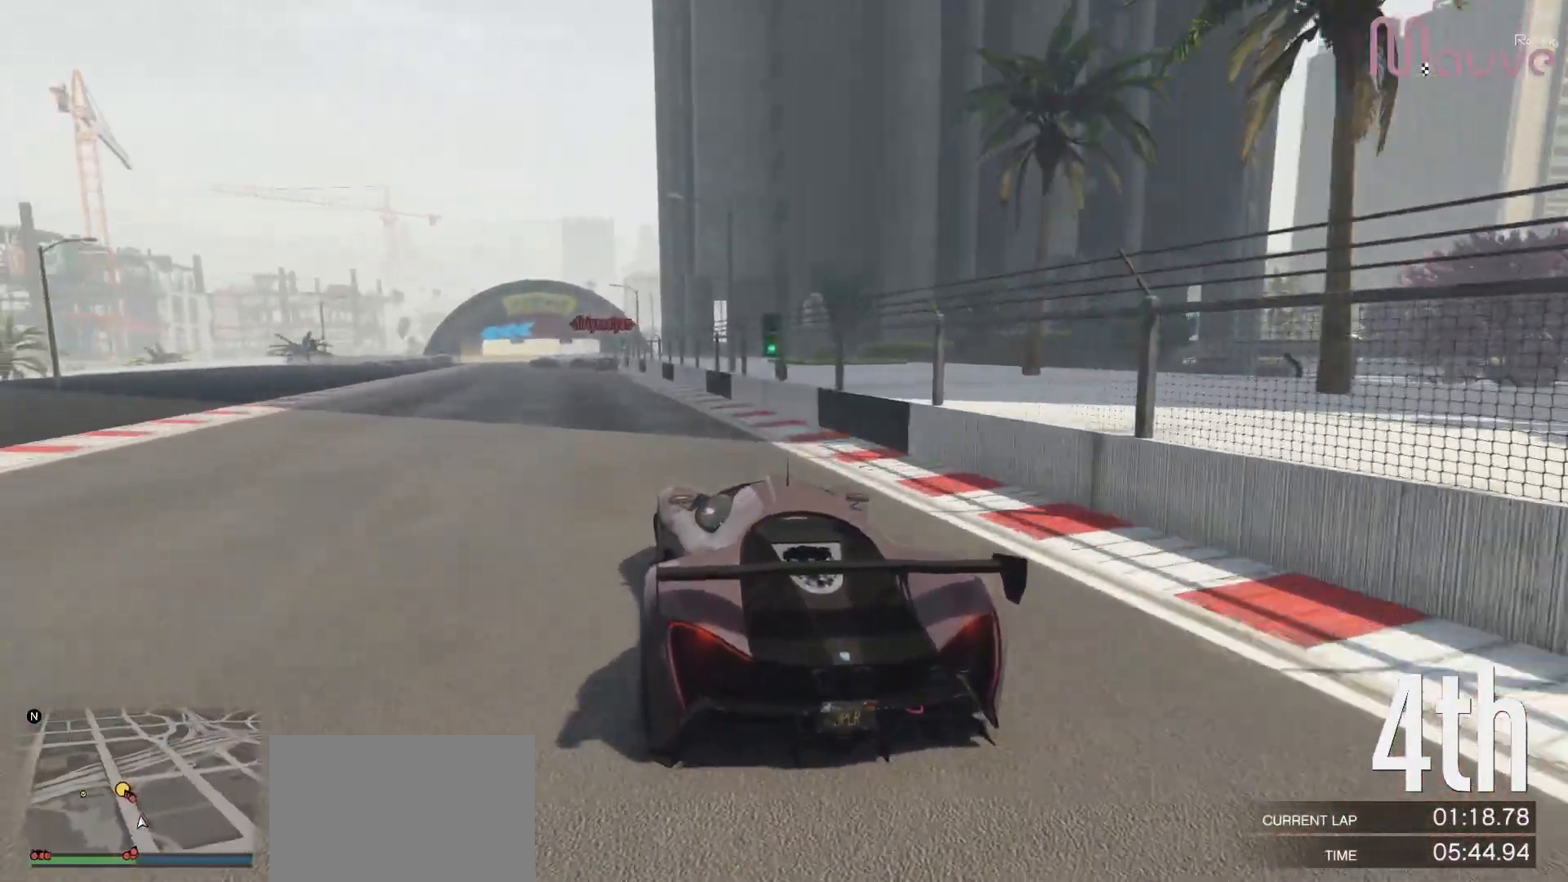
{"buttons": ["R2"], "left_stick": "center", "right_stick": "center", "events": [[50, "left_stick", "center"], [250, "left_stick", "left"], [333, "left_stick", "center"]]}
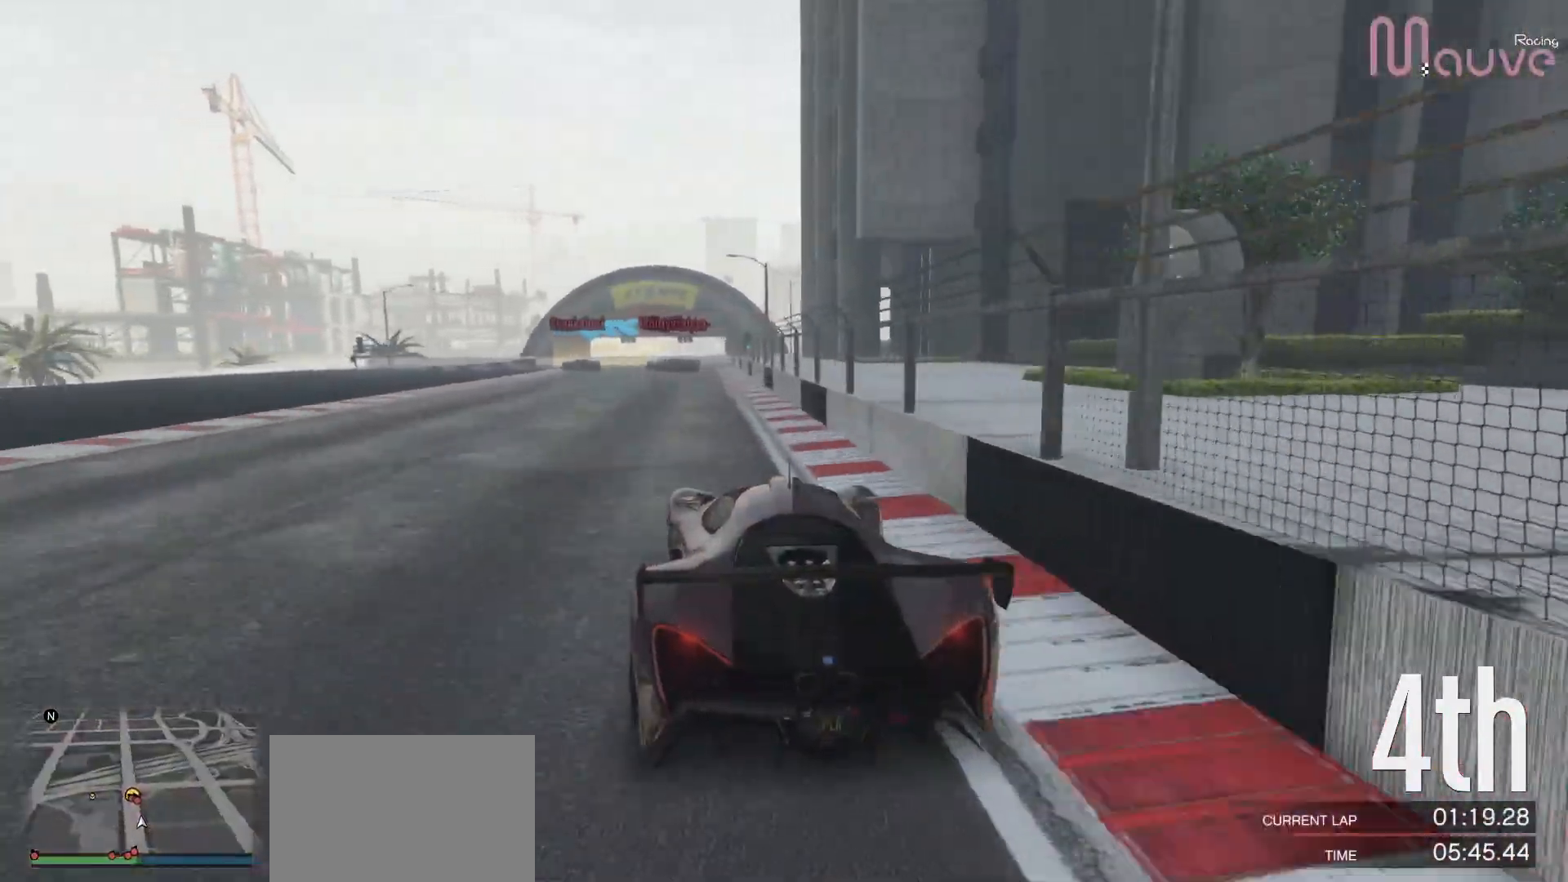
{"buttons": ["L2", "R2"], "left_stick": "center", "right_stick": "center", "events": [[450, "L2", "down"]]}
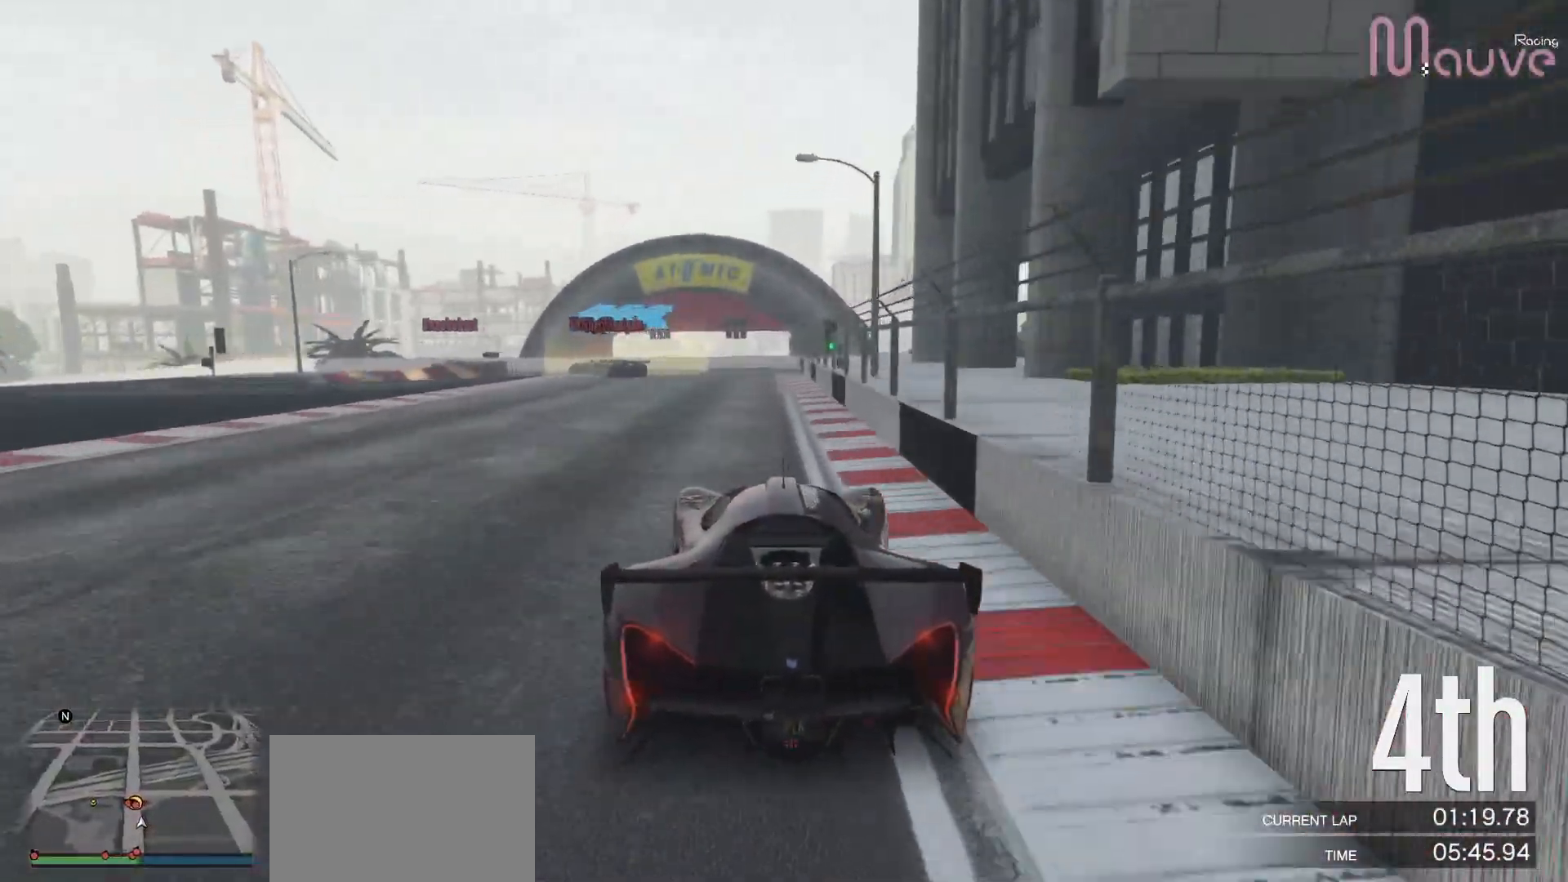
{"buttons": [], "left_stick": "left", "right_stick": "center", "events": [[17, "R2", "up"], [67, "left_stick", "left"], [250, "L2", "up"], [283, "left_stick", "center"], [350, "L2", "down"], [367, "left_stick", "left"], [467, "L2", "up"]]}
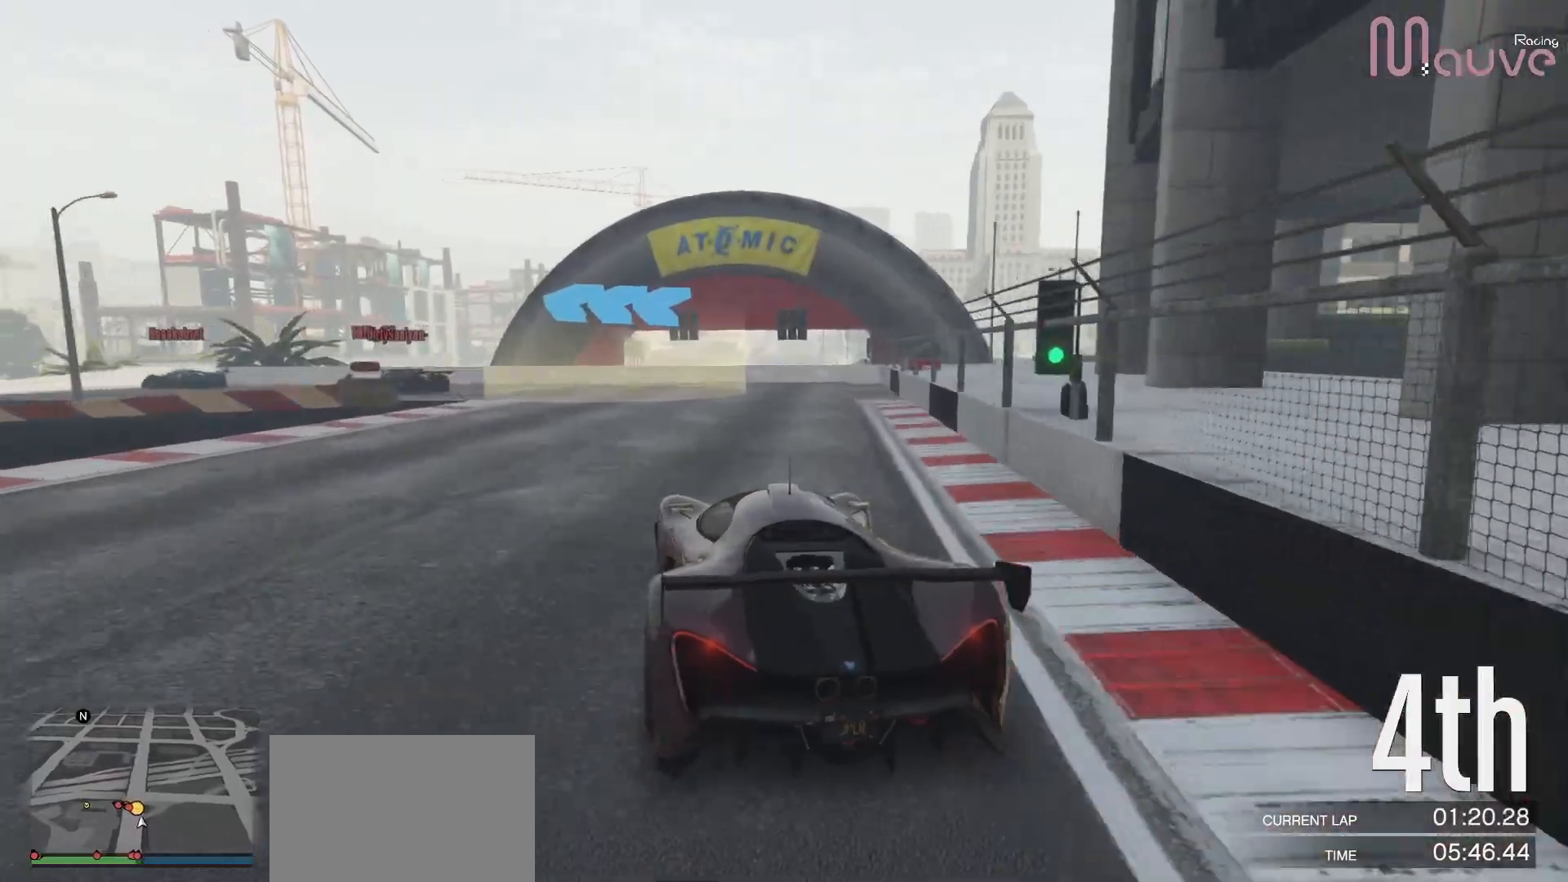
{"buttons": [], "left_stick": "left", "right_stick": "center", "events": [[50, "left_stick", "center"], [117, "left_stick", "left"]]}